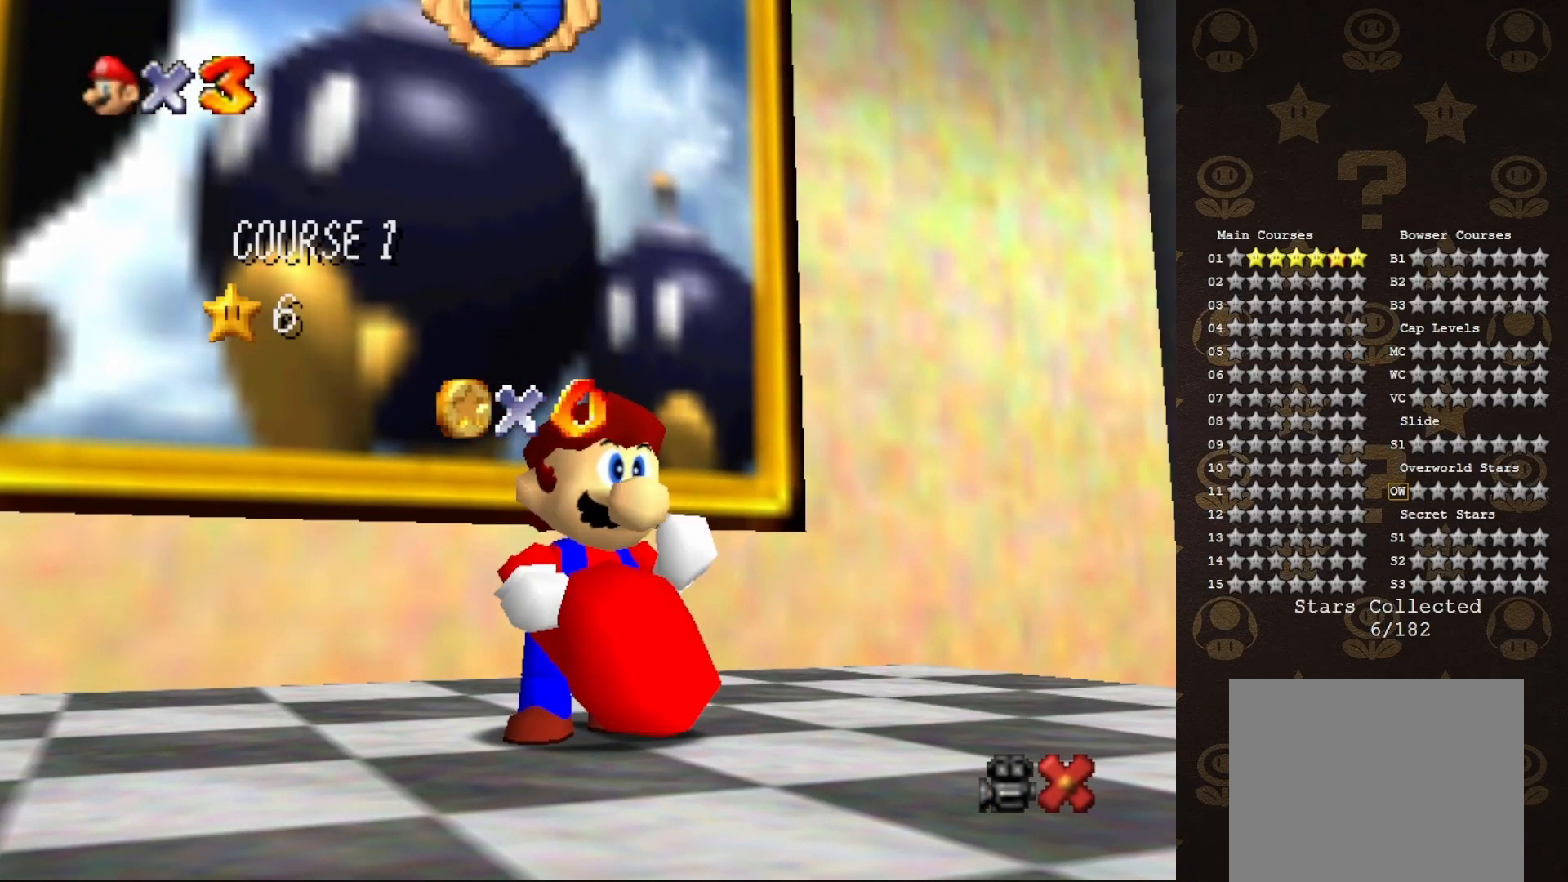
Gameplay with a controller (Nintendo layout); each line is a JSON object with the inputs held at the frame after it. "events" lists button and stick changes between this image and that frame as [ms after this image, input, new state], when the widget could be followed in between. Not read: L3 R3 Z.
{"buttons": ["A"], "left_stick": "center", "events": [[183, "A", "down"], [333, "A", "up"], [367, "A", "down"]]}
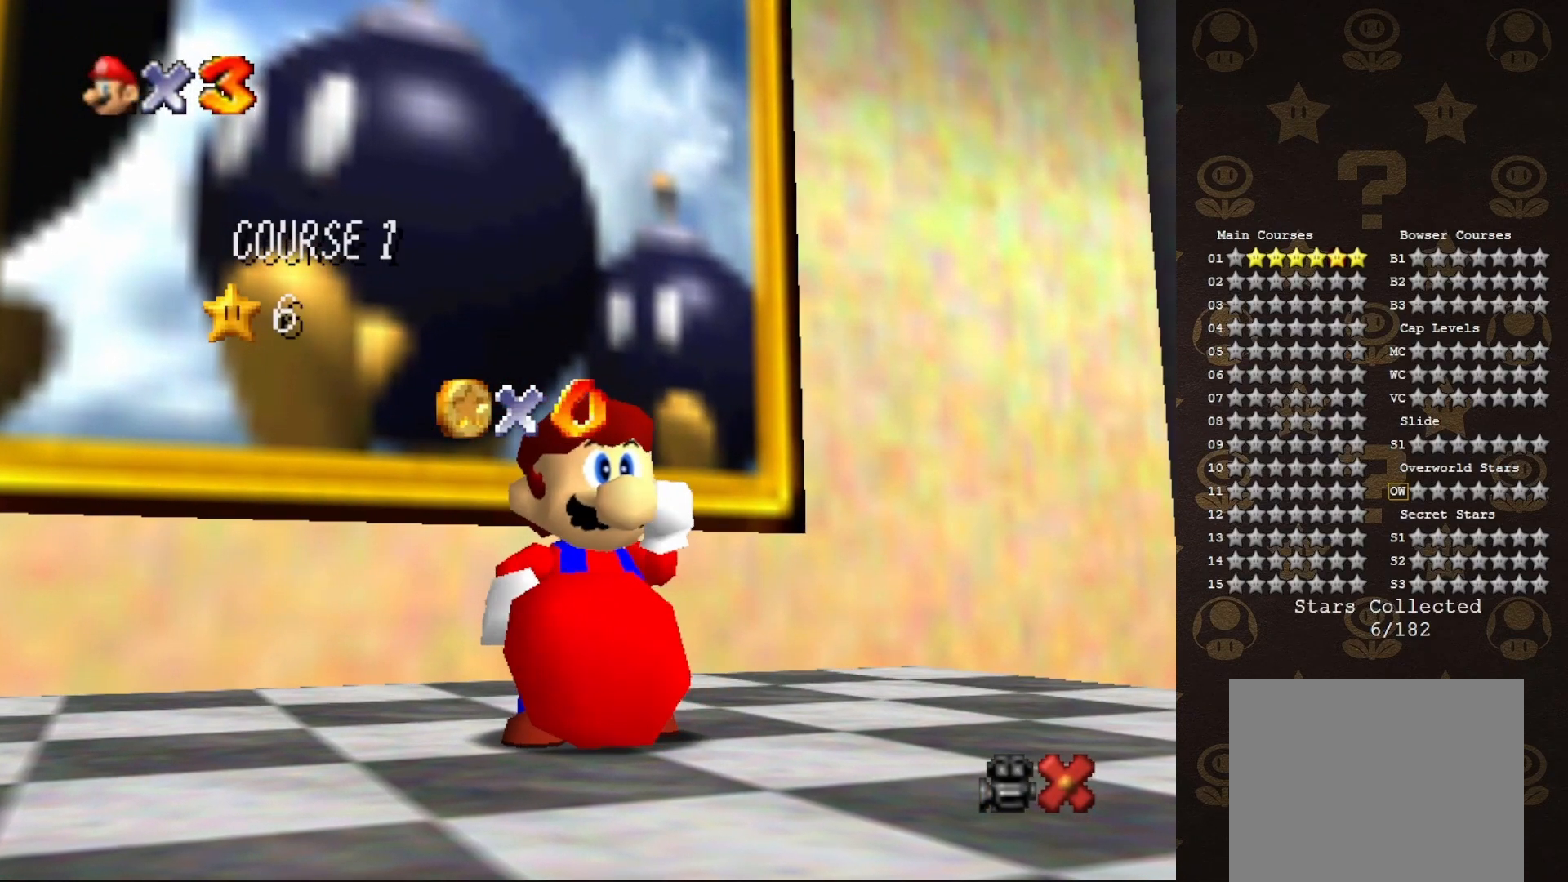
{"buttons": [], "left_stick": "center", "events": [[50, "A", "up"], [150, "A", "down"], [217, "A", "up"], [300, "A", "down"], [417, "A", "up"]]}
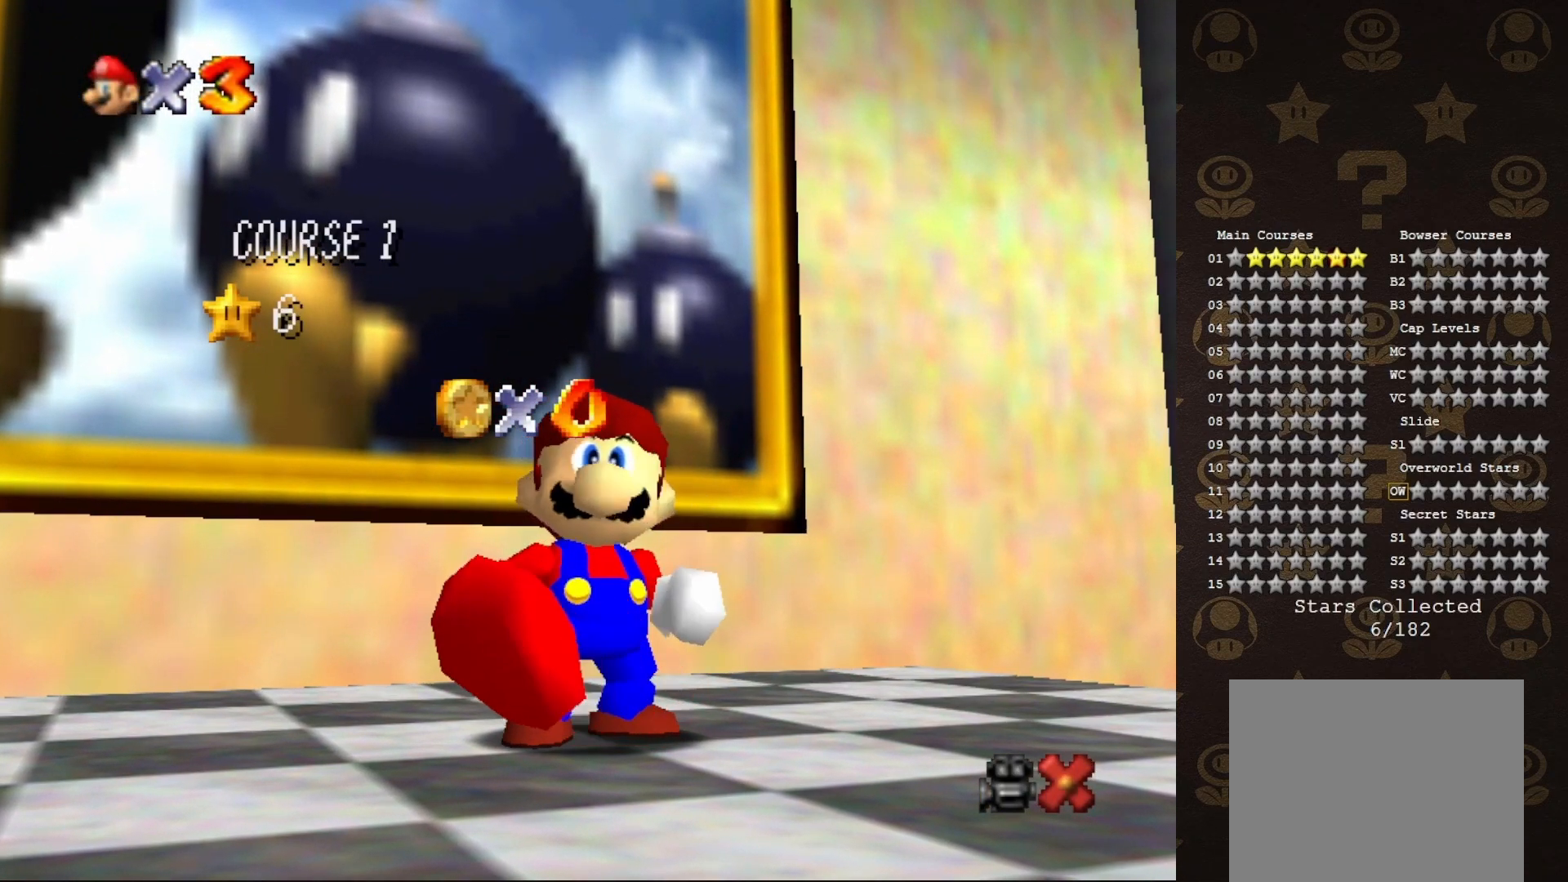
{"buttons": [], "left_stick": "center", "events": [[33, "A", "down"], [67, "A", "up"], [100, "A", "down"], [200, "A", "up"], [267, "A", "down"], [417, "A", "up"]]}
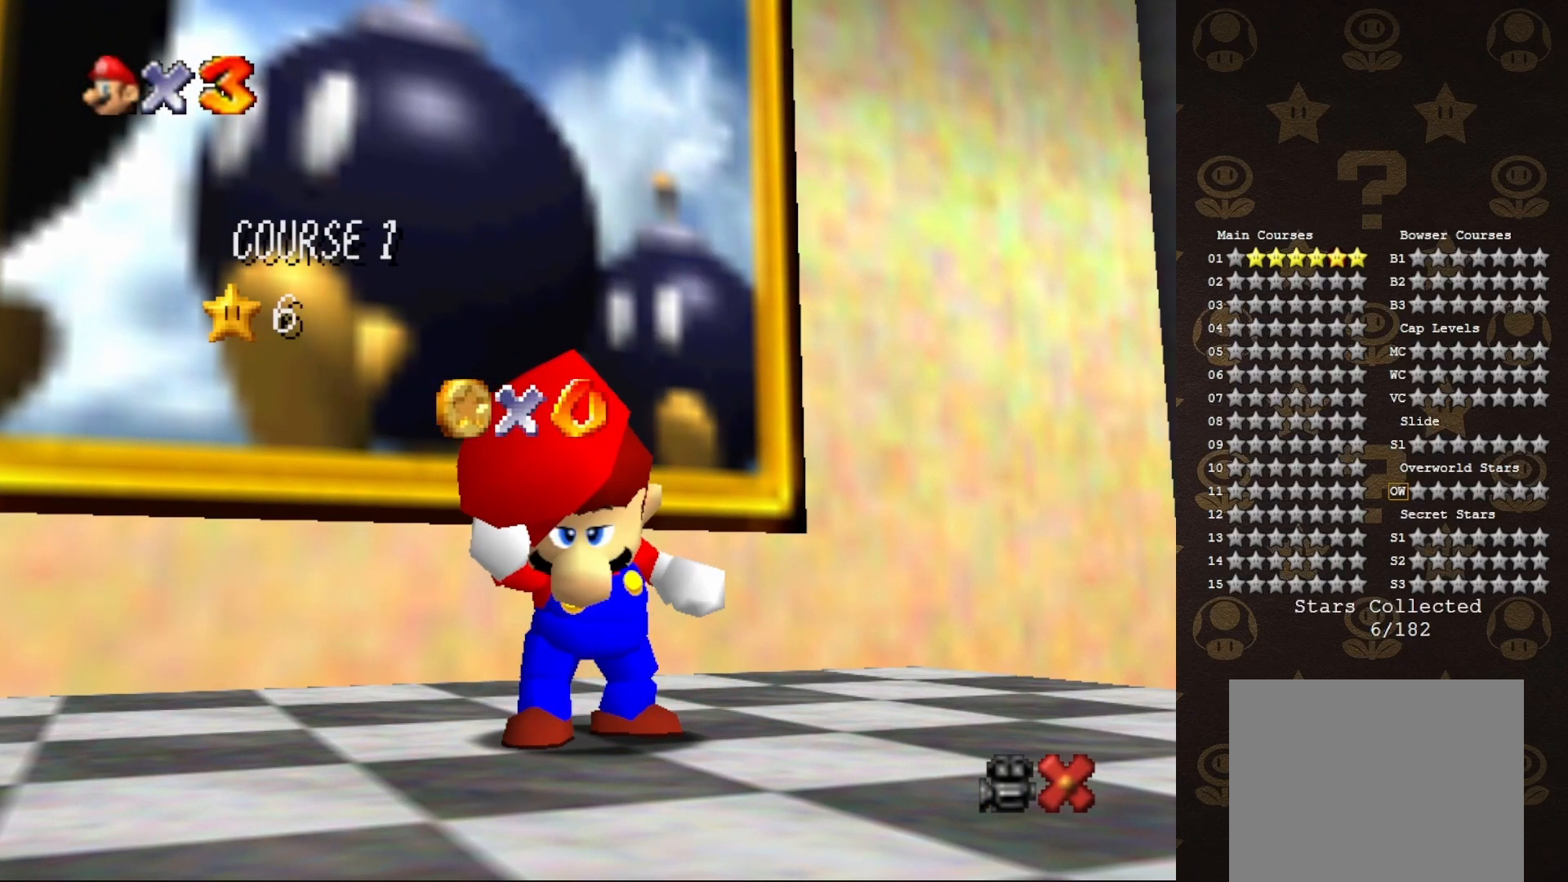
{"buttons": [], "left_stick": "center", "events": [[67, "A", "down"], [167, "A", "up"], [333, "A", "down"], [467, "A", "up"]]}
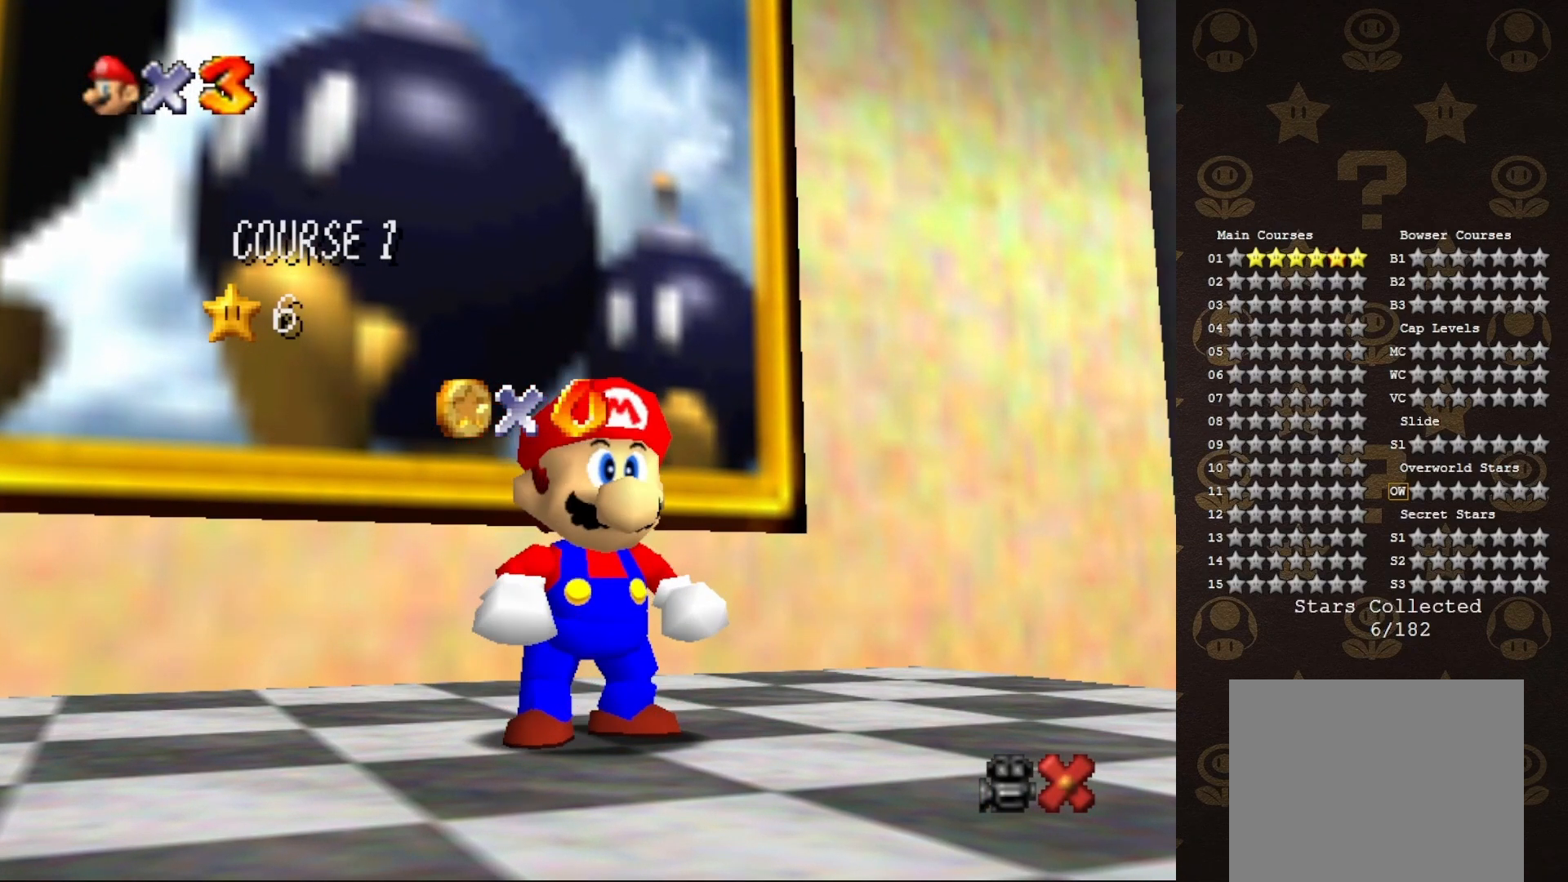
{"buttons": [], "left_stick": "center", "events": []}
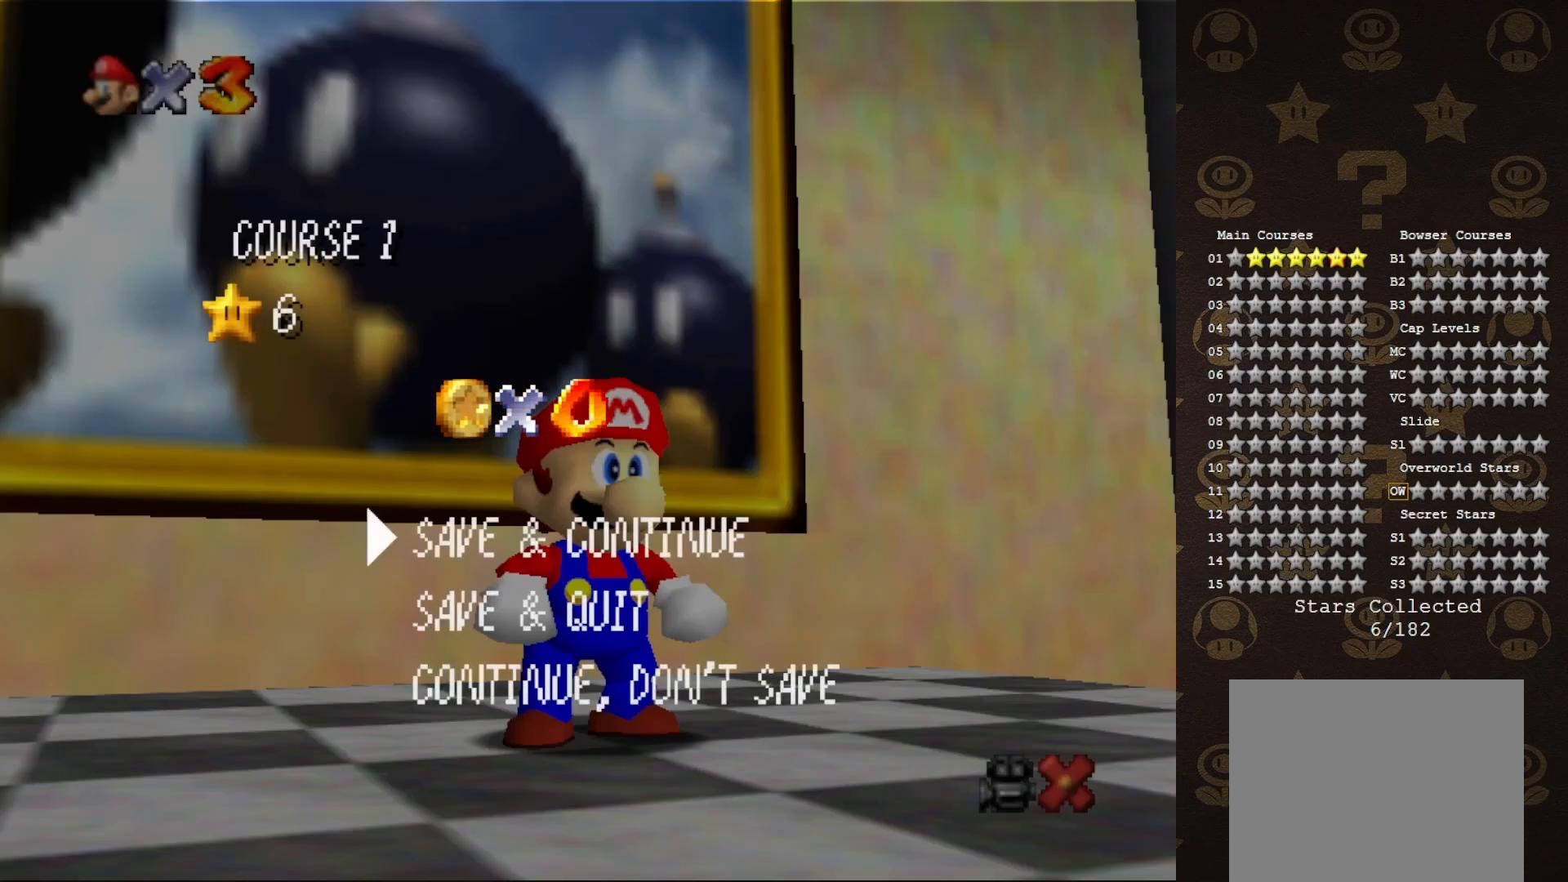
{"buttons": [], "left_stick": "up", "events": [[17, "A", "down"], [267, "A", "up"], [267, "left_stick", "left"], [333, "left_stick", "up-left"], [450, "left_stick", "up"]]}
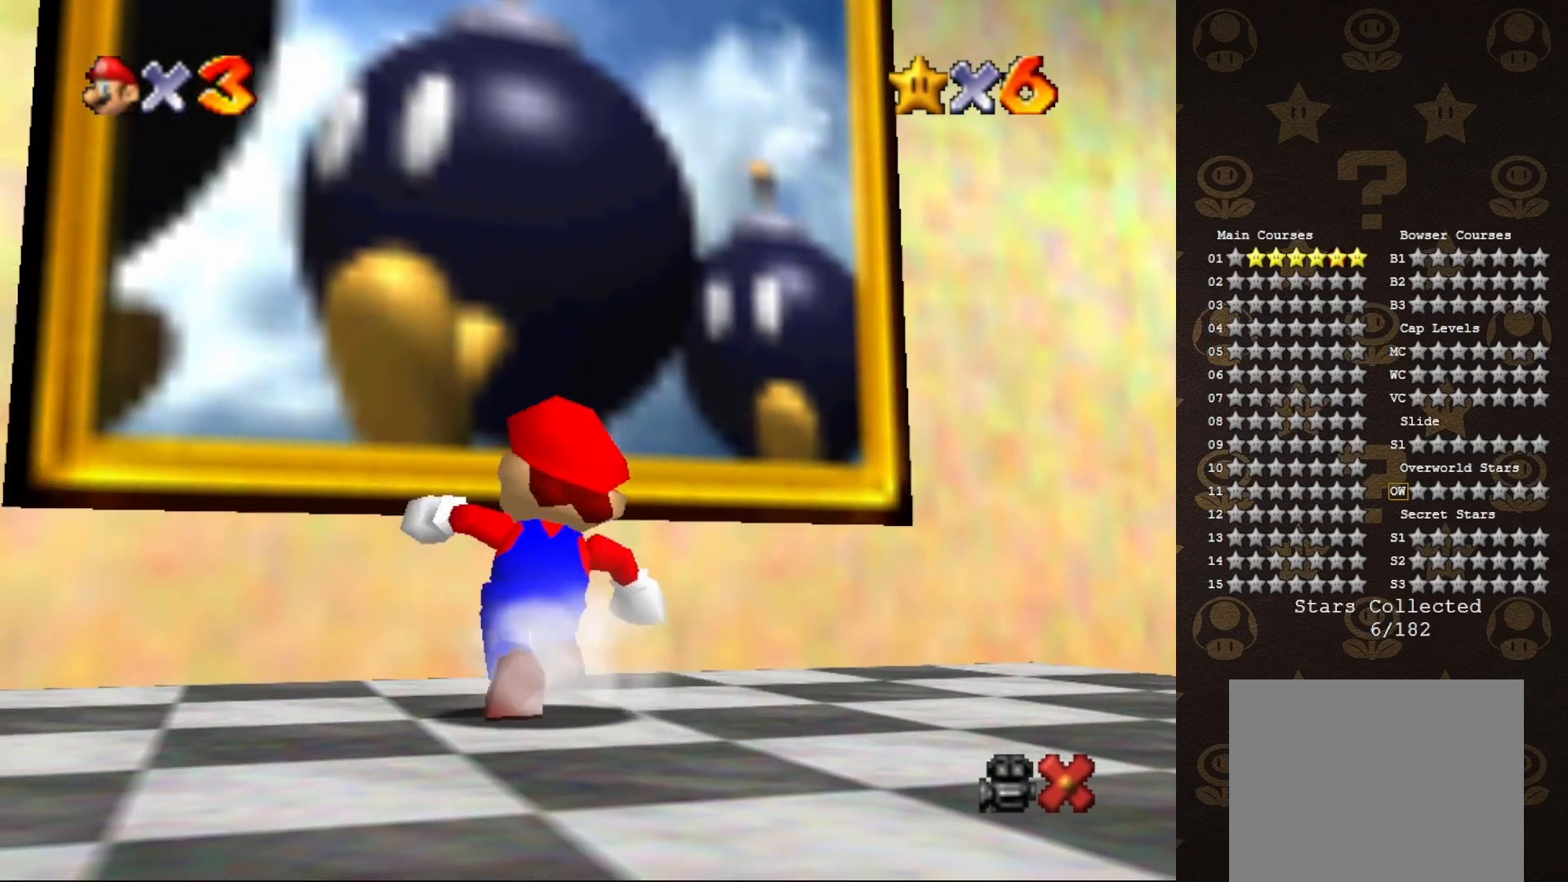
{"buttons": ["A"], "left_stick": "up", "events": [[133, "A", "down"]]}
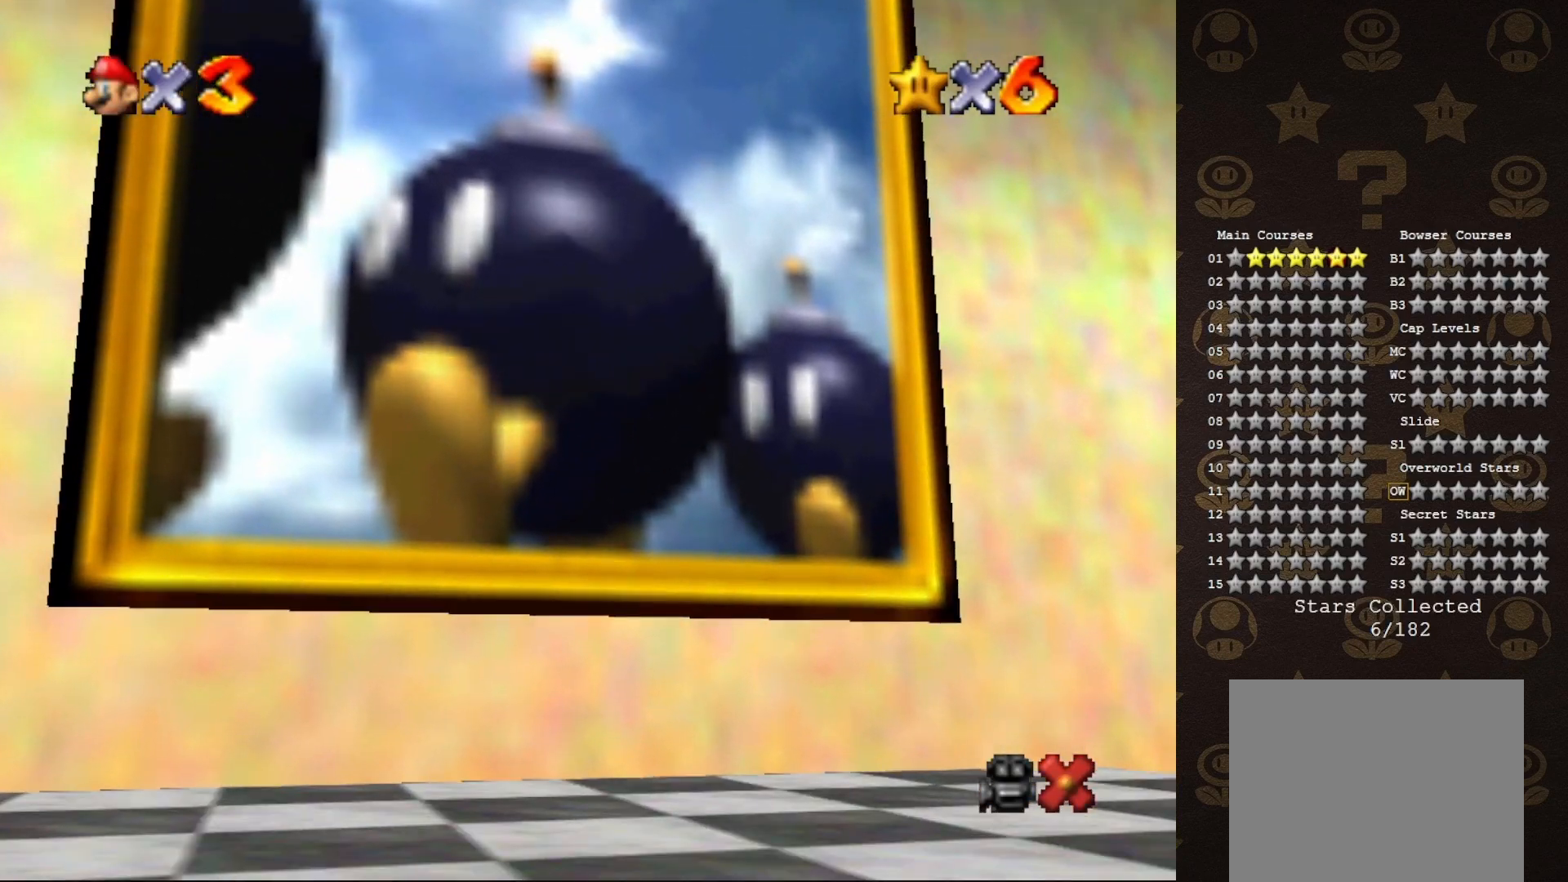
{"buttons": [], "left_stick": "center", "events": [[167, "A", "up"], [283, "left_stick", "center"]]}
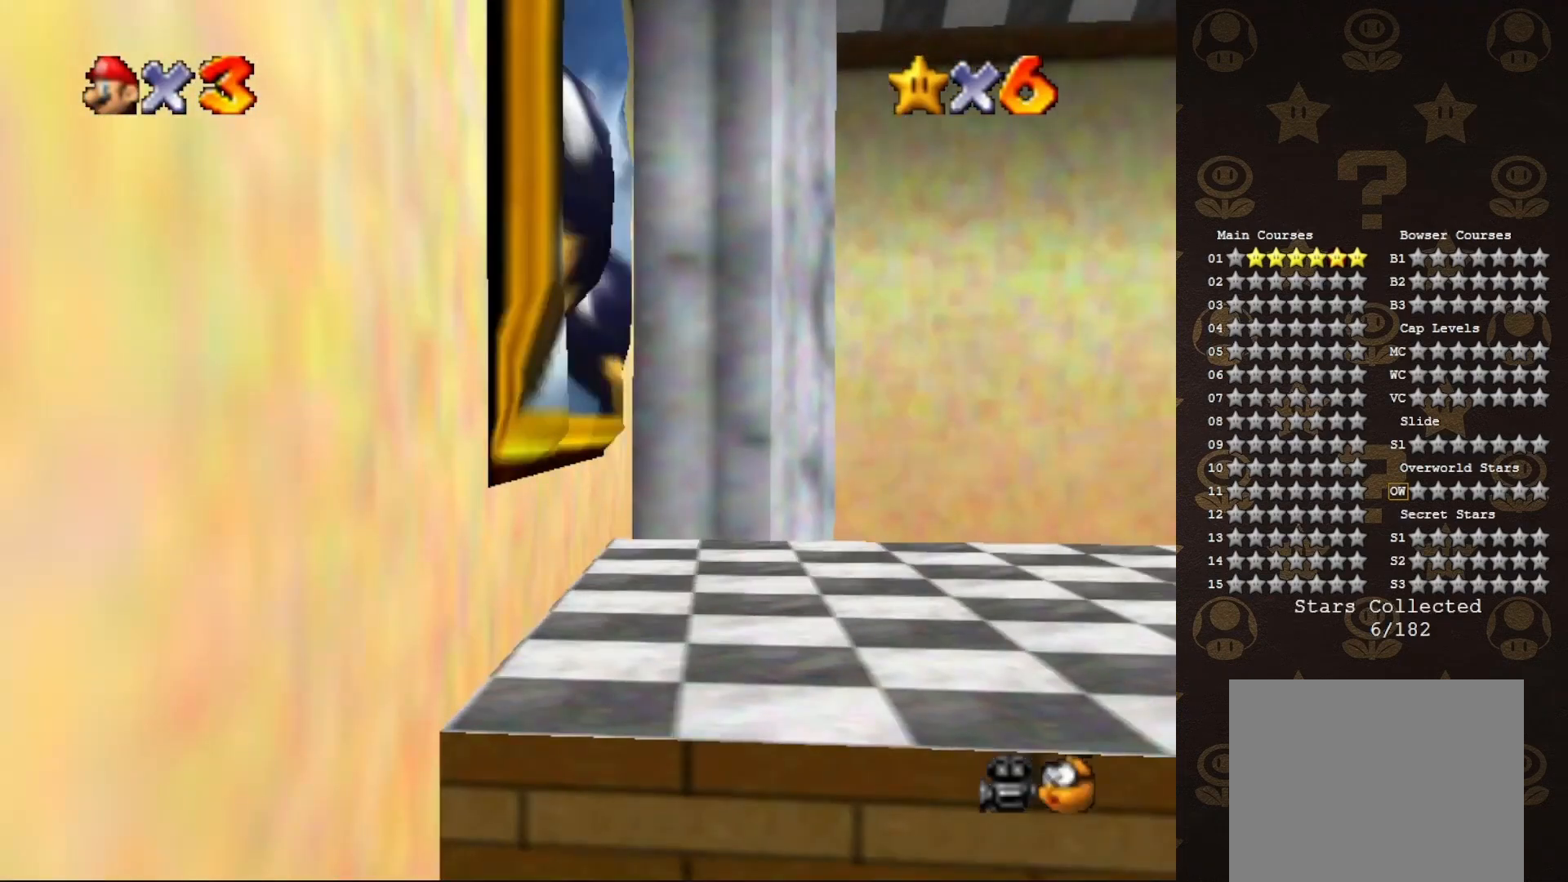
{"buttons": [], "left_stick": "center", "events": []}
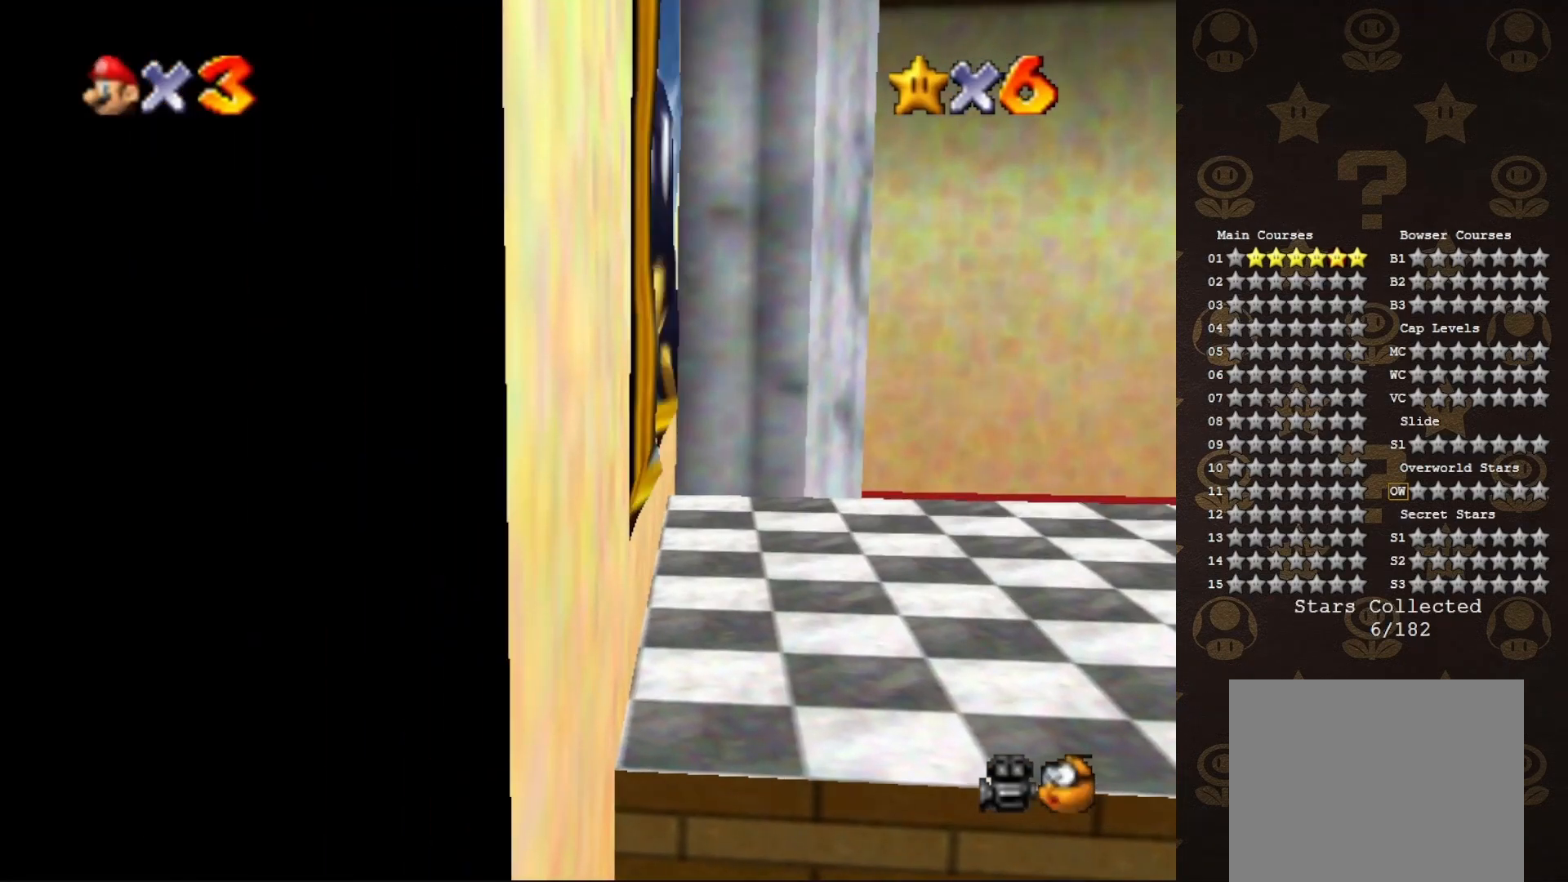
{"buttons": [], "left_stick": "center", "events": []}
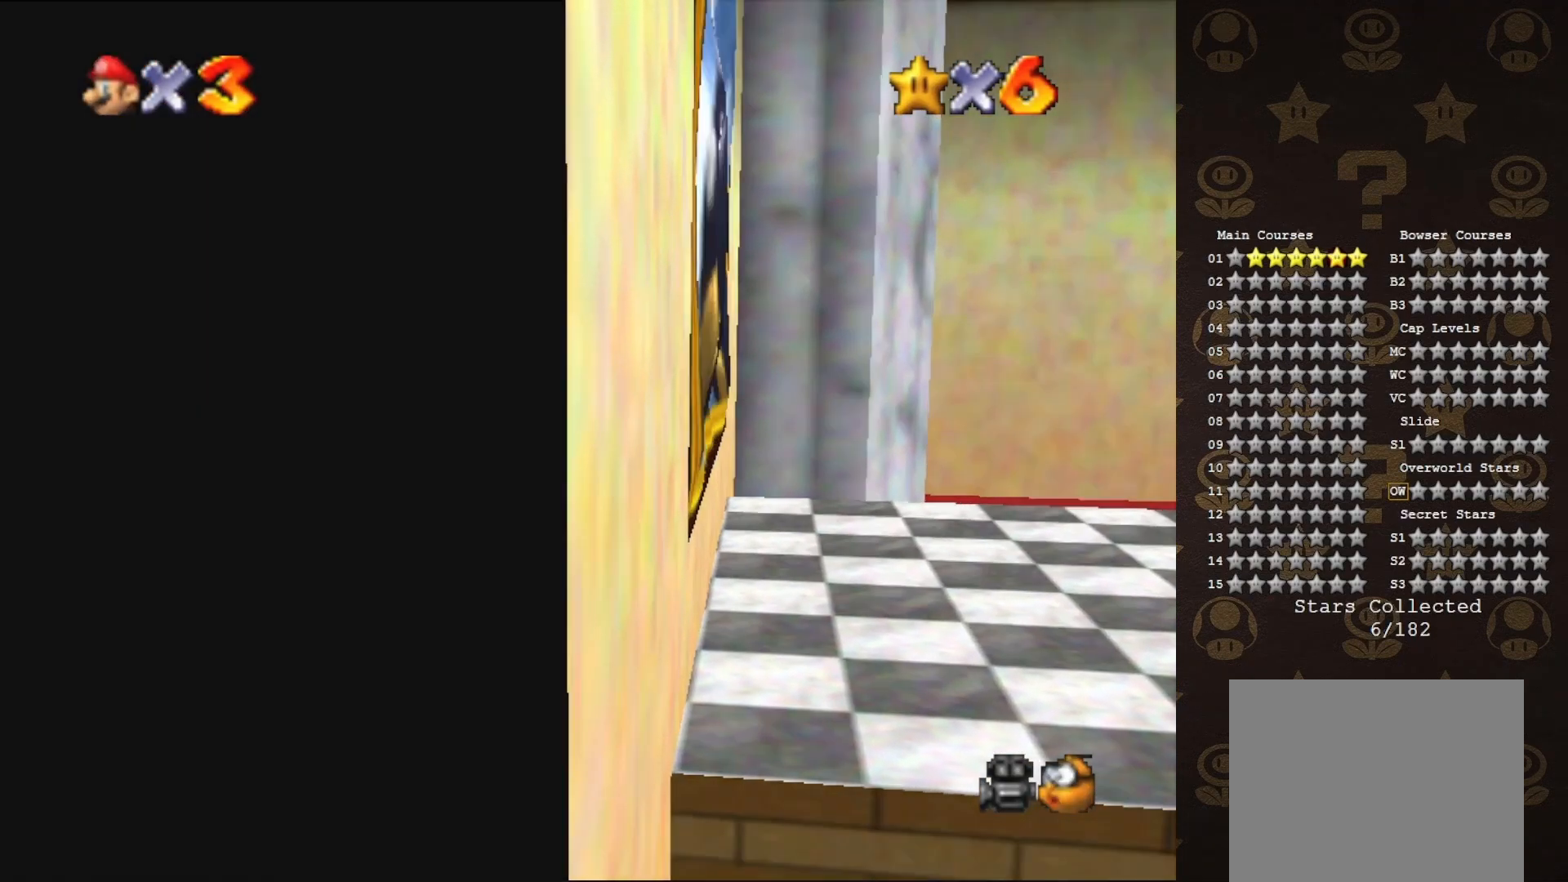
{"buttons": [], "left_stick": "center", "events": [[200, "A", "down"], [317, "A", "up"], [350, "A", "down"], [450, "A", "up"]]}
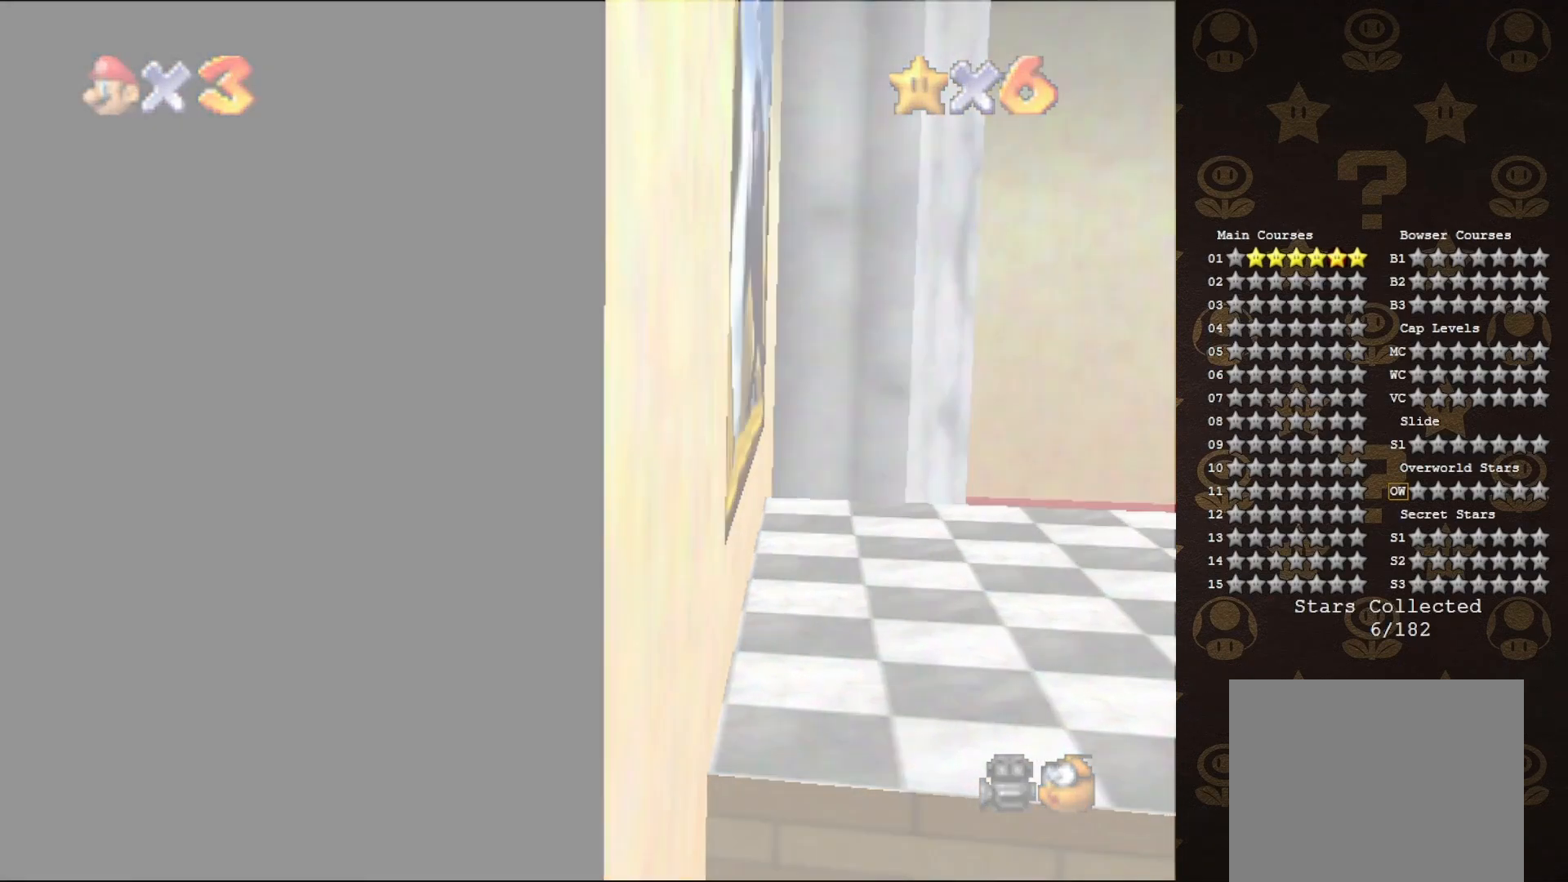
{"buttons": ["A"], "left_stick": "center", "events": [[100, "A", "down"], [167, "A", "up"], [250, "A", "down"], [367, "A", "up"], [433, "A", "down"]]}
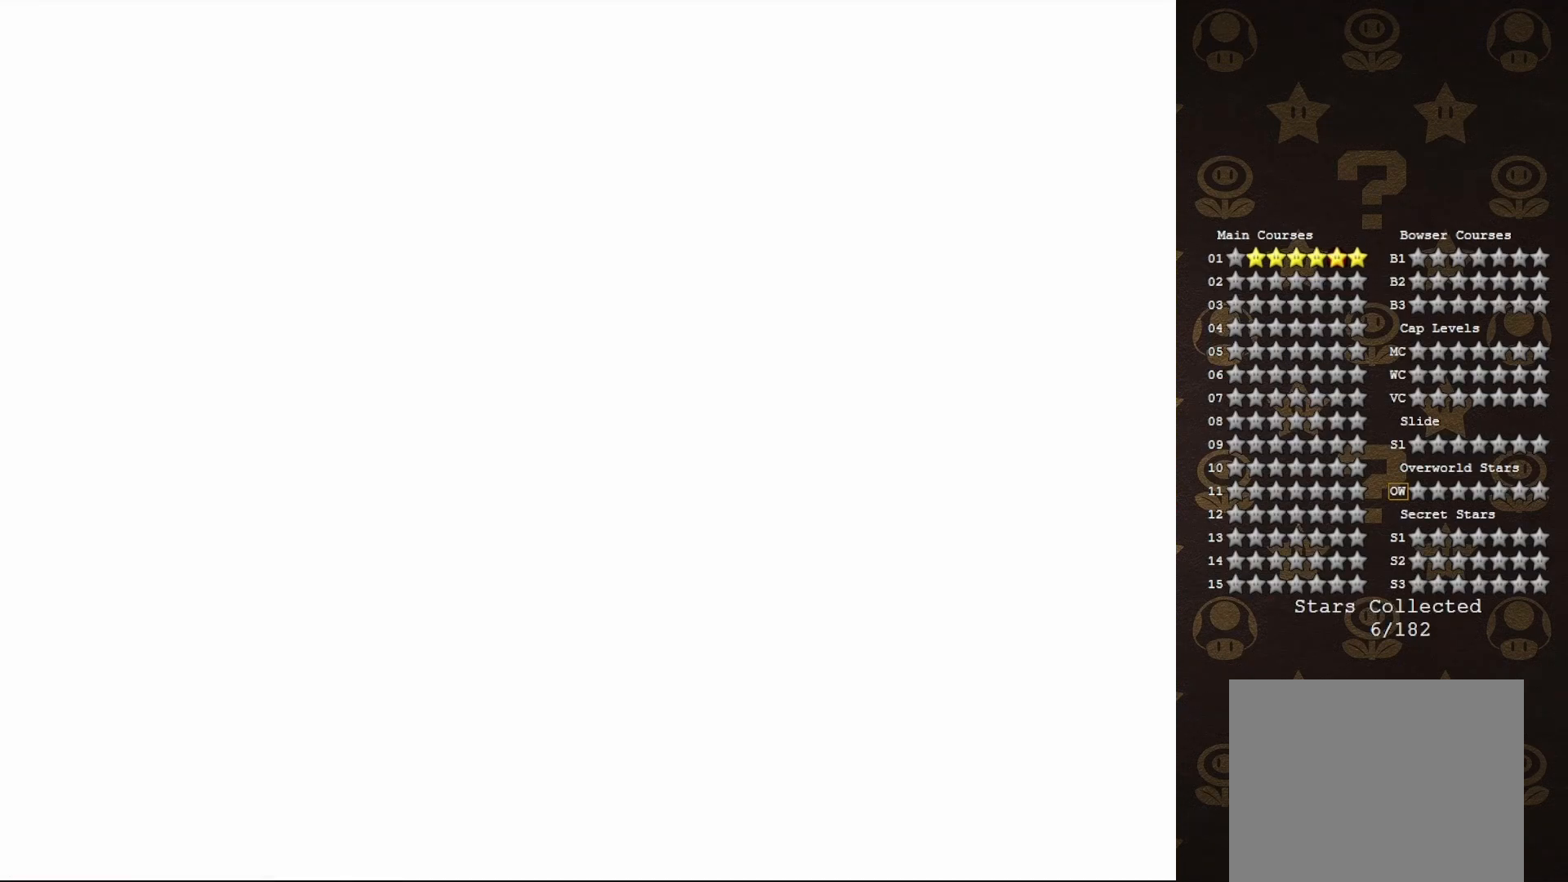
{"buttons": ["A"], "left_stick": "center", "events": [[17, "A", "up"], [83, "A", "down"], [183, "A", "up"], [283, "A", "down"], [400, "A", "up"], [433, "A", "down"]]}
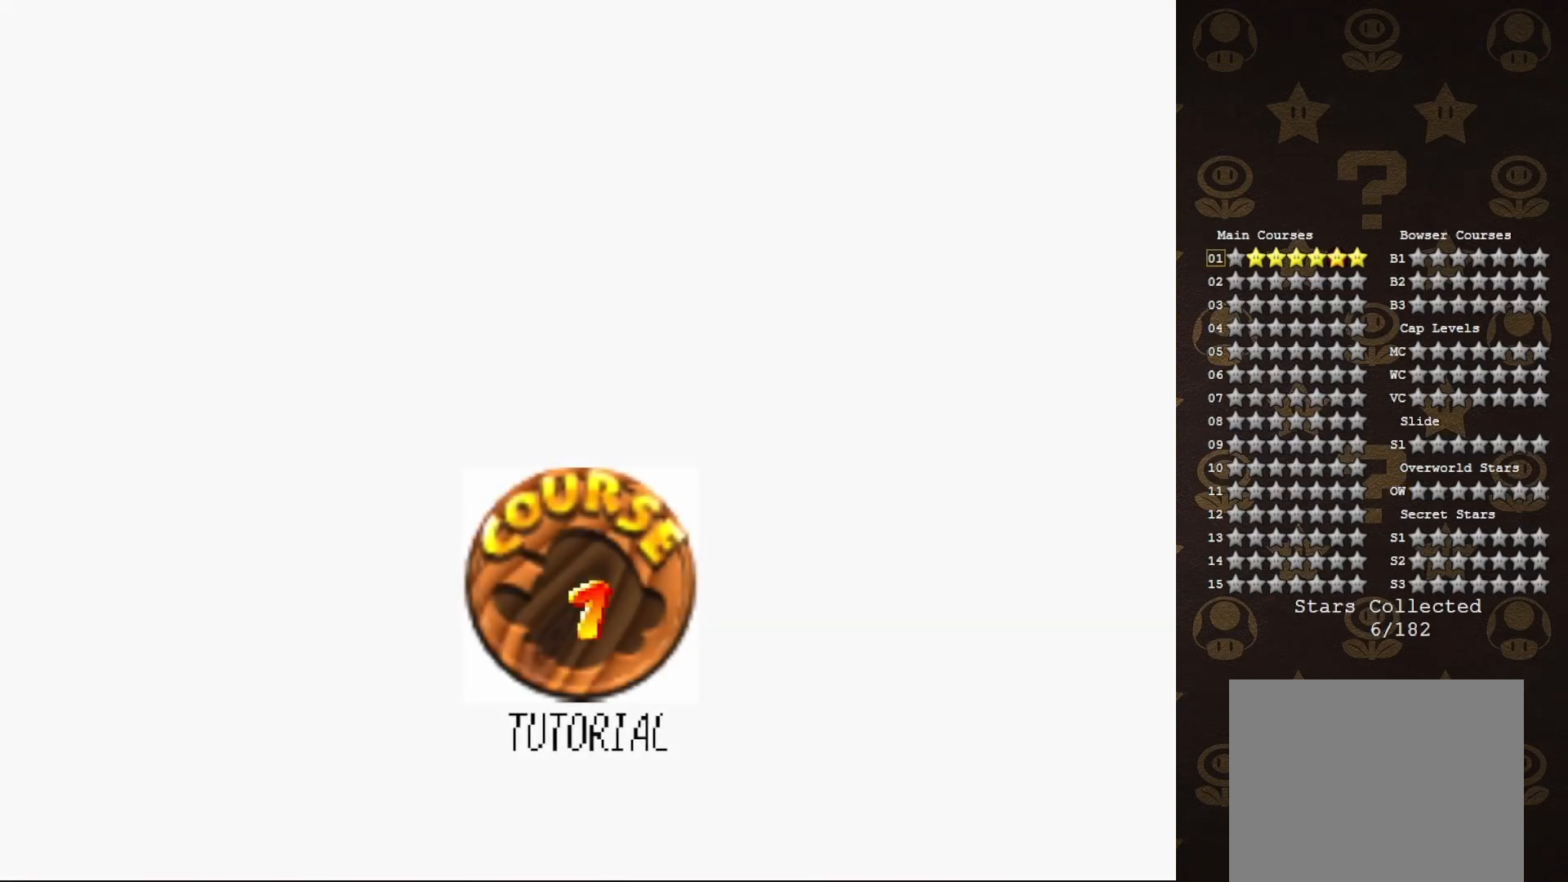
{"buttons": ["A"], "left_stick": "center", "events": [[17, "A", "up"], [267, "A", "down"], [333, "A", "up"], [483, "A", "down"]]}
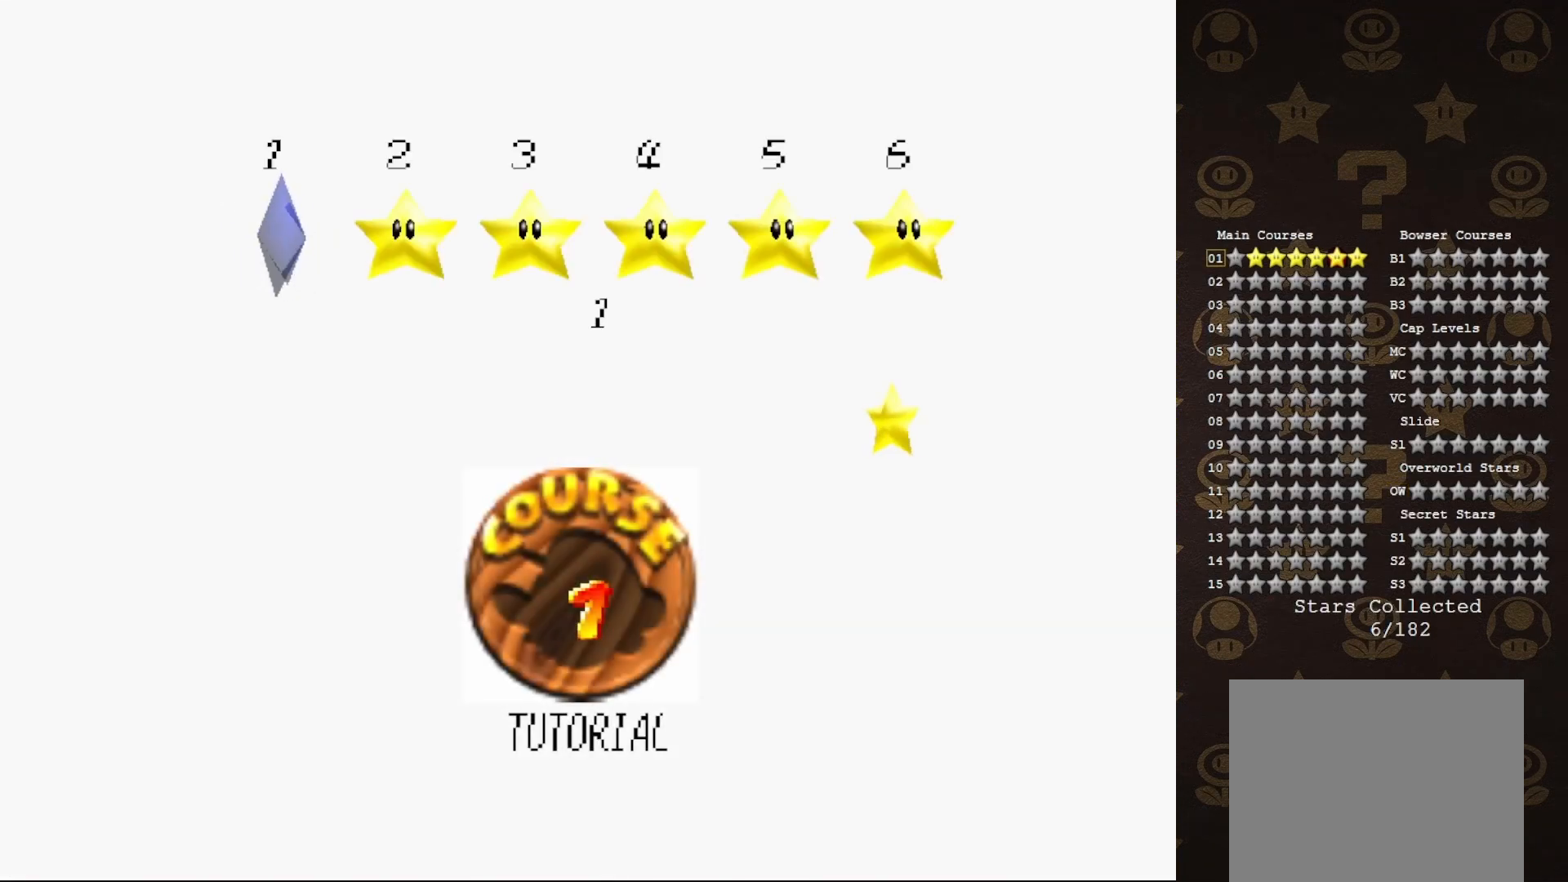
{"buttons": [], "left_stick": "center", "events": [[67, "A", "up"], [133, "A", "down"], [233, "A", "up"]]}
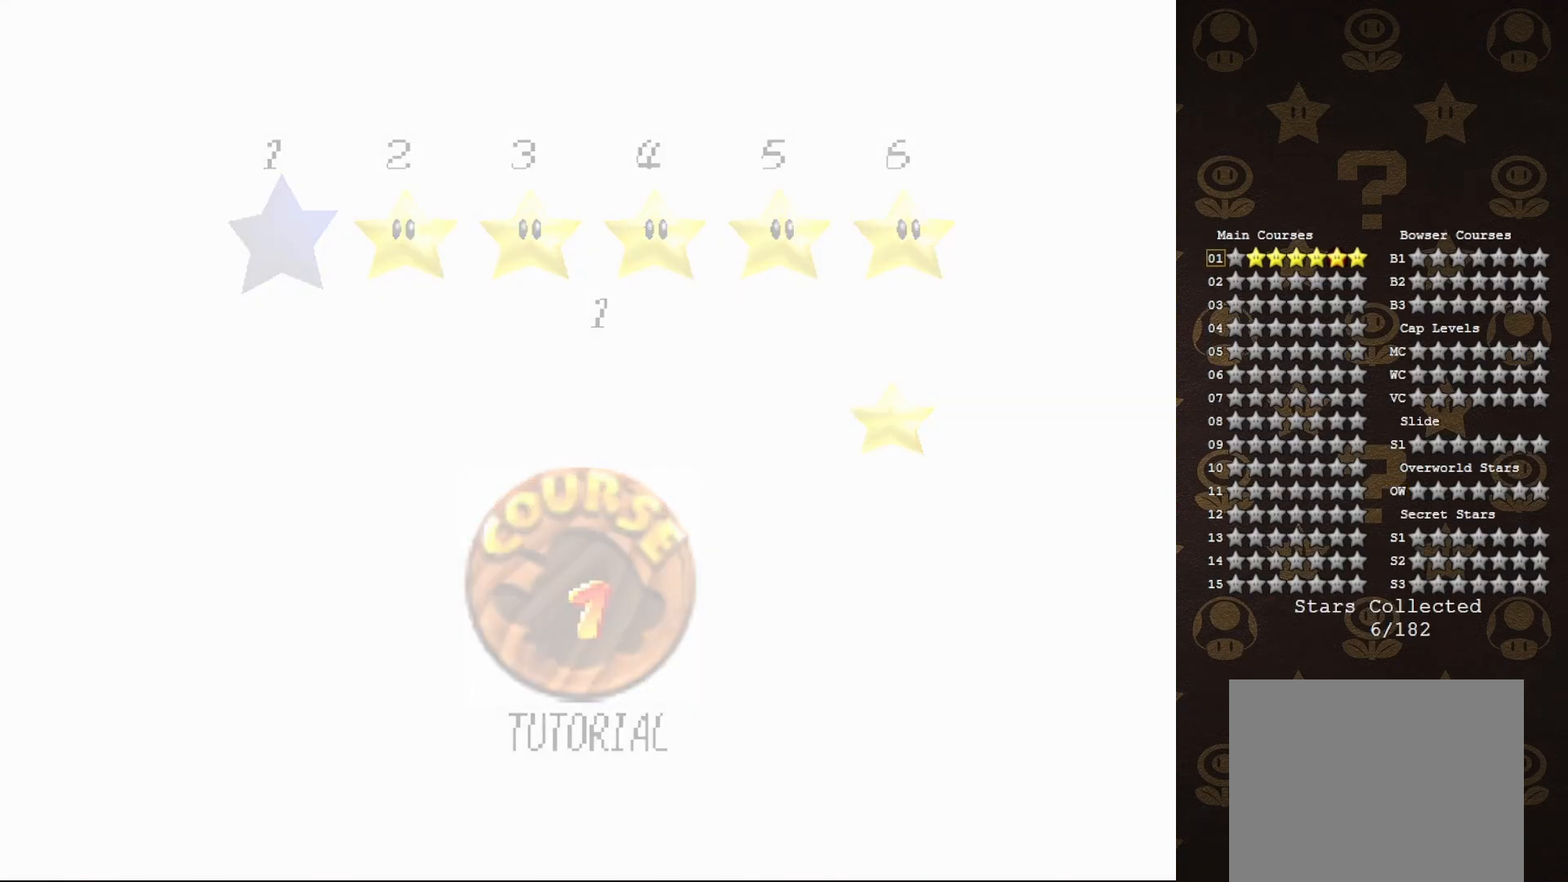
{"buttons": [], "left_stick": "center", "events": []}
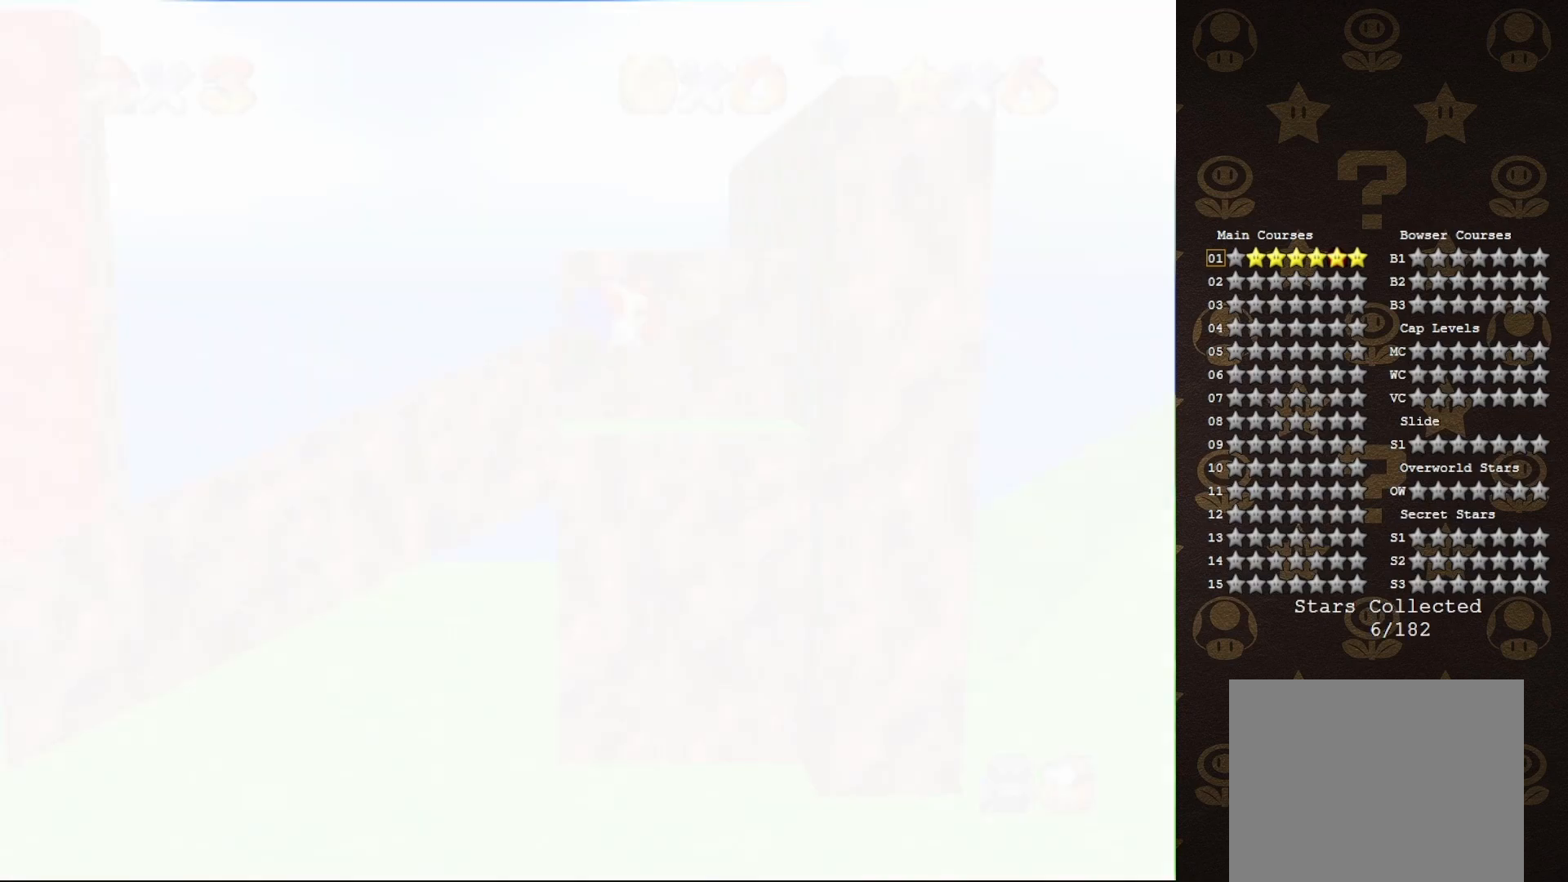
{"buttons": [], "left_stick": "center", "events": []}
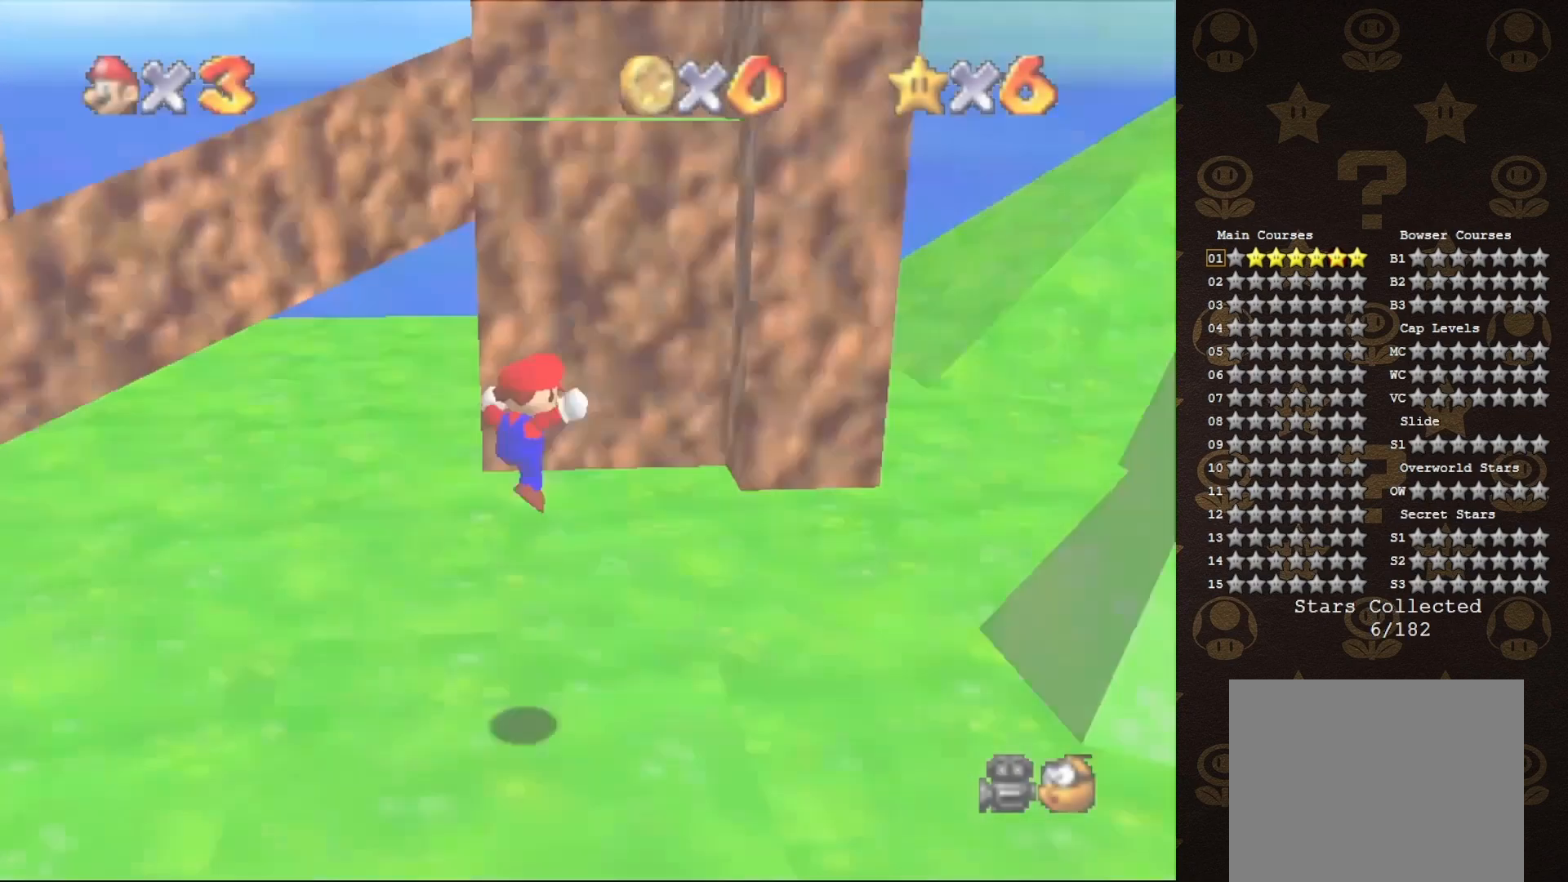
{"buttons": [], "left_stick": "center", "events": [[233, "C_RIGHT", "down"], [333, "C_RIGHT", "up"]]}
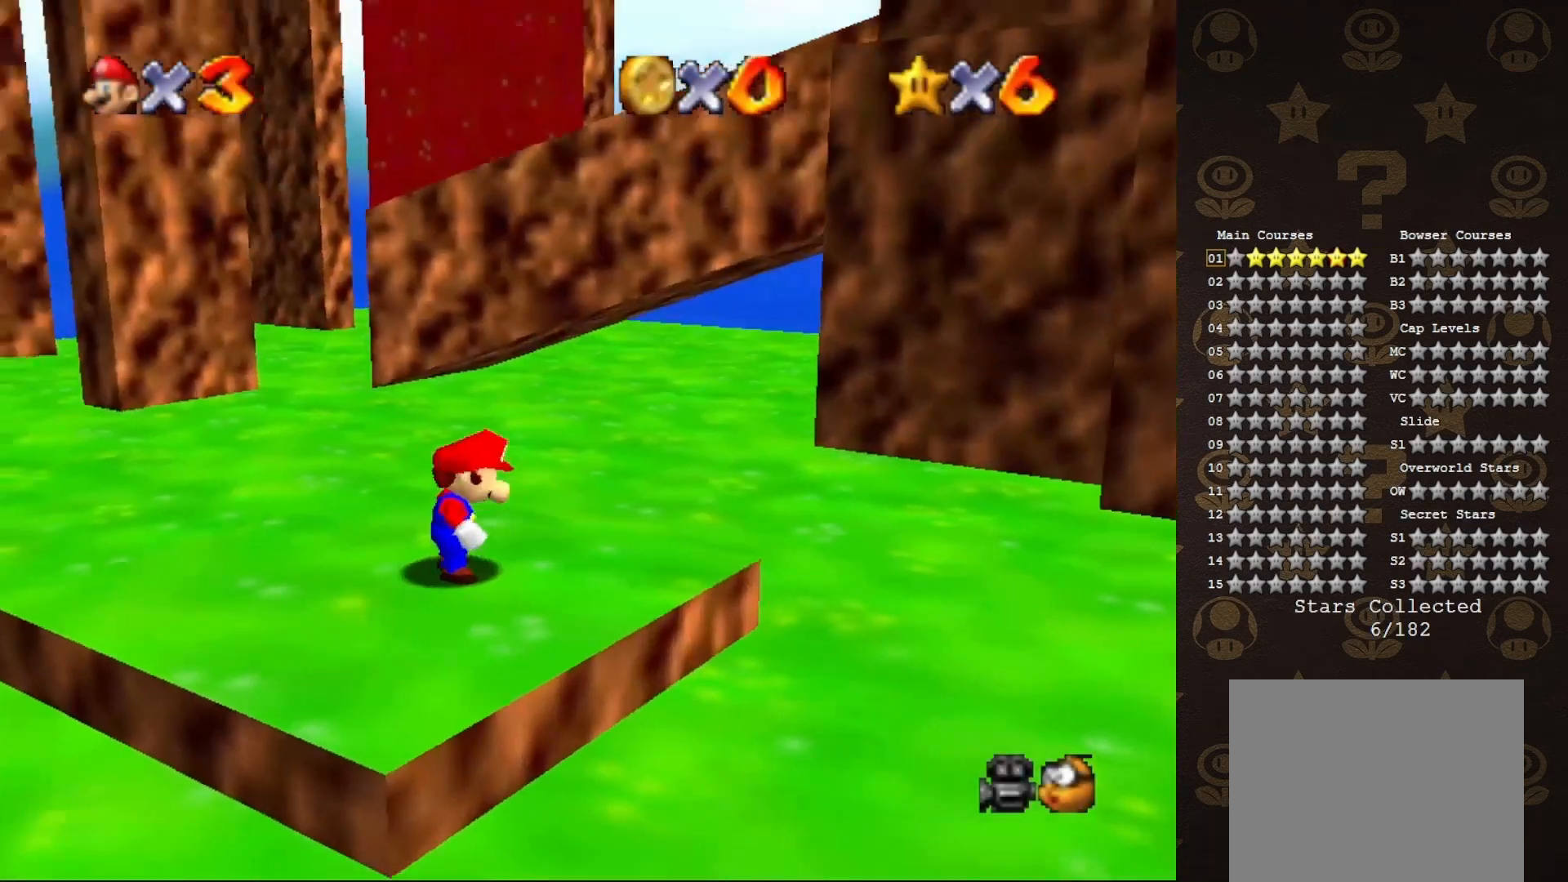
{"buttons": ["C_RIGHT"], "left_stick": "center", "events": [[50, "C_RIGHT", "down"], [133, "C_RIGHT", "up"], [250, "C_RIGHT", "down"], [383, "C_RIGHT", "up"], [483, "C_RIGHT", "down"]]}
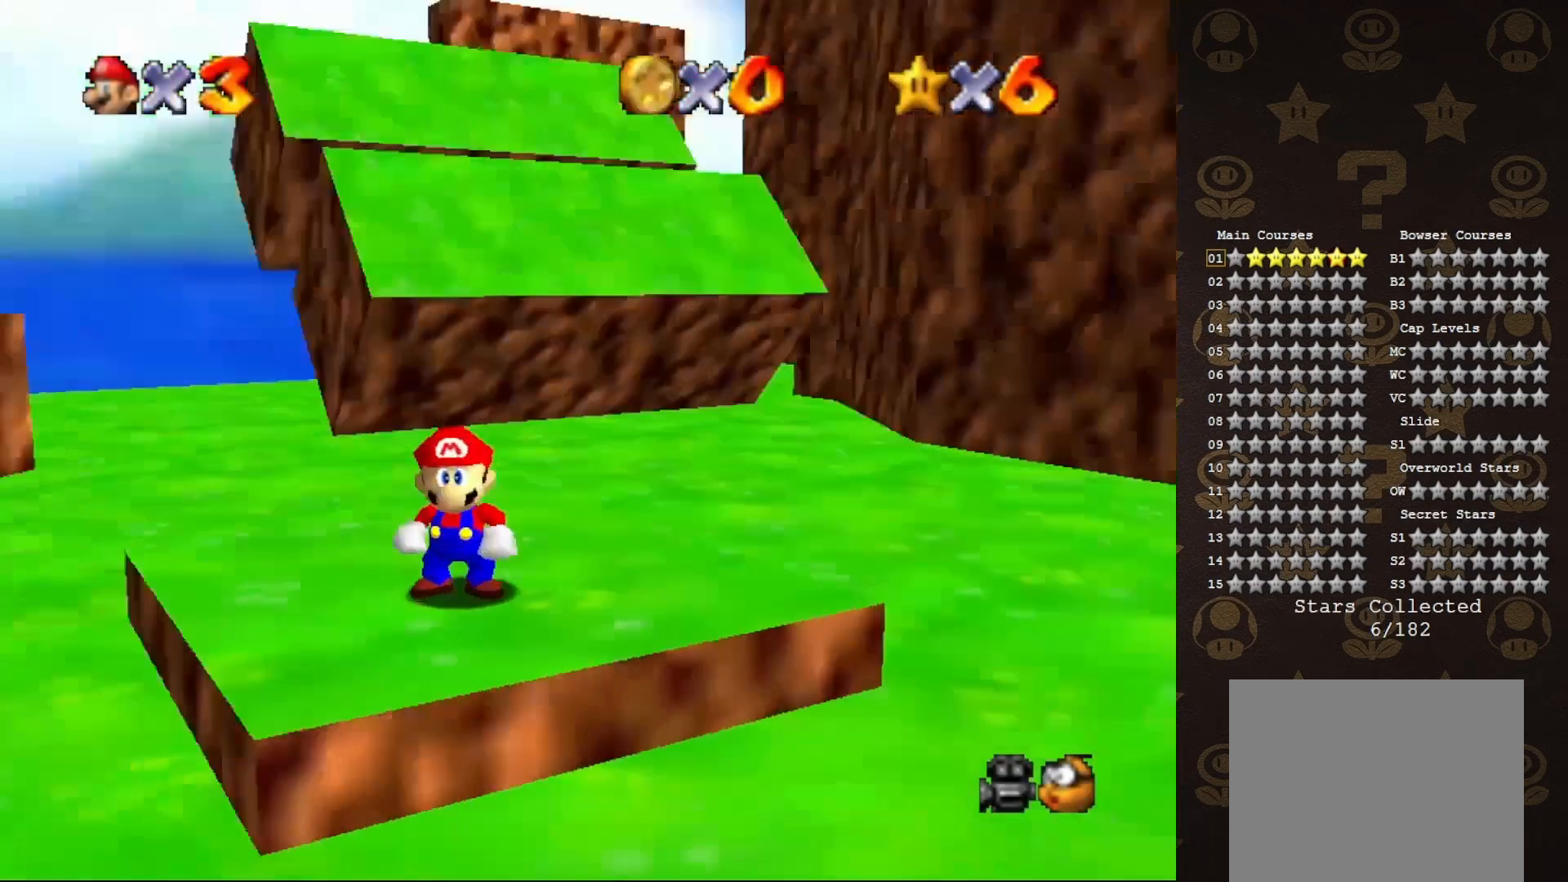
{"buttons": ["C_RIGHT"], "left_stick": "center", "events": [[67, "C_RIGHT", "up"], [433, "C_RIGHT", "down"]]}
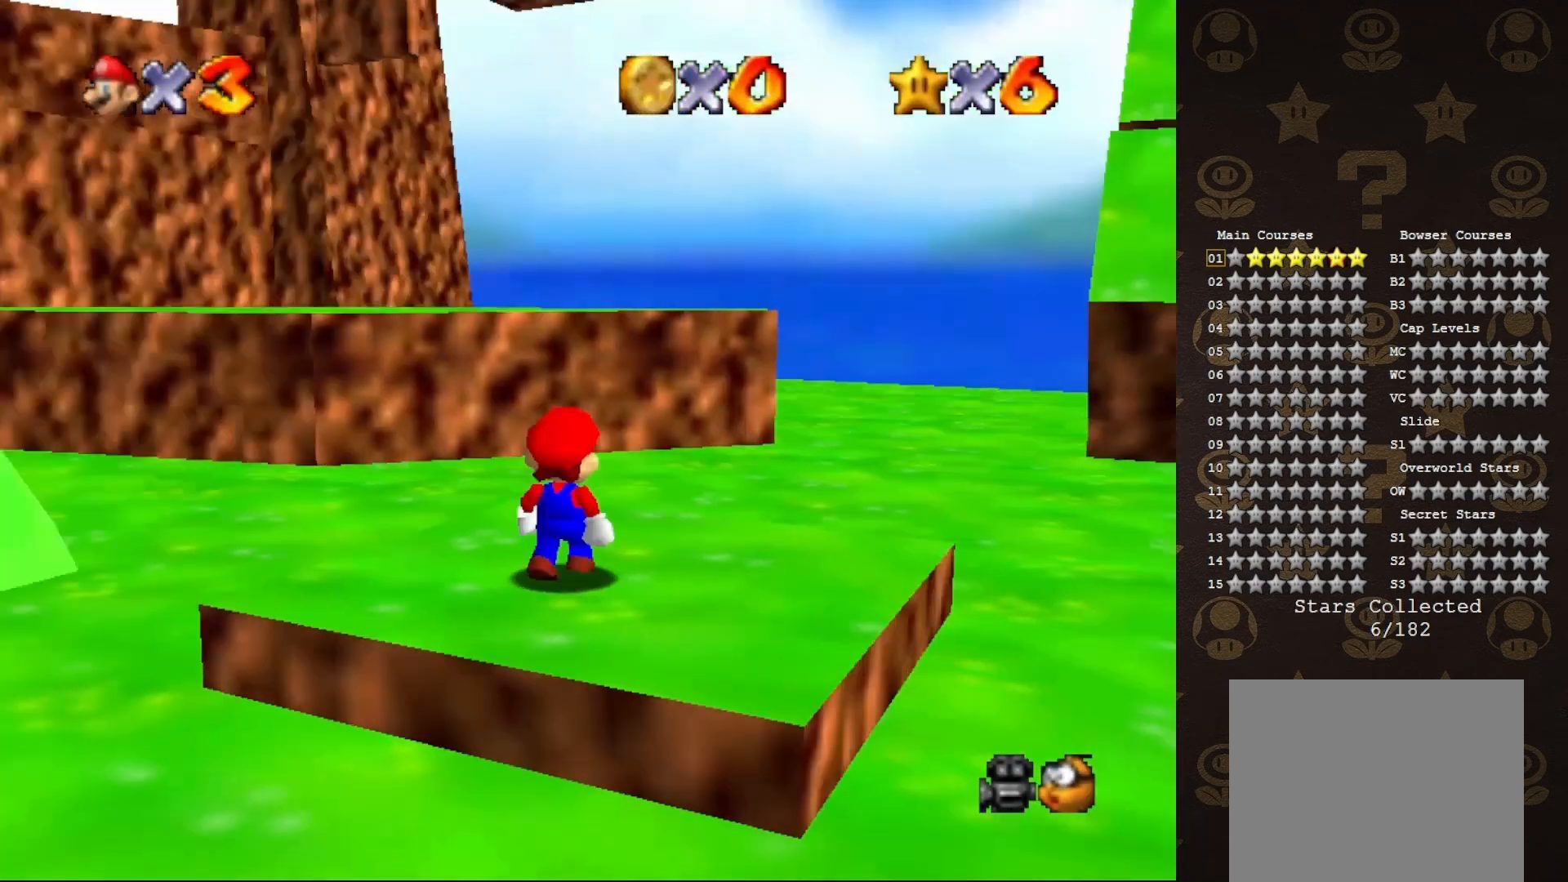
{"buttons": [], "left_stick": "up", "events": [[50, "C_RIGHT", "up"], [50, "left_stick", "up"]]}
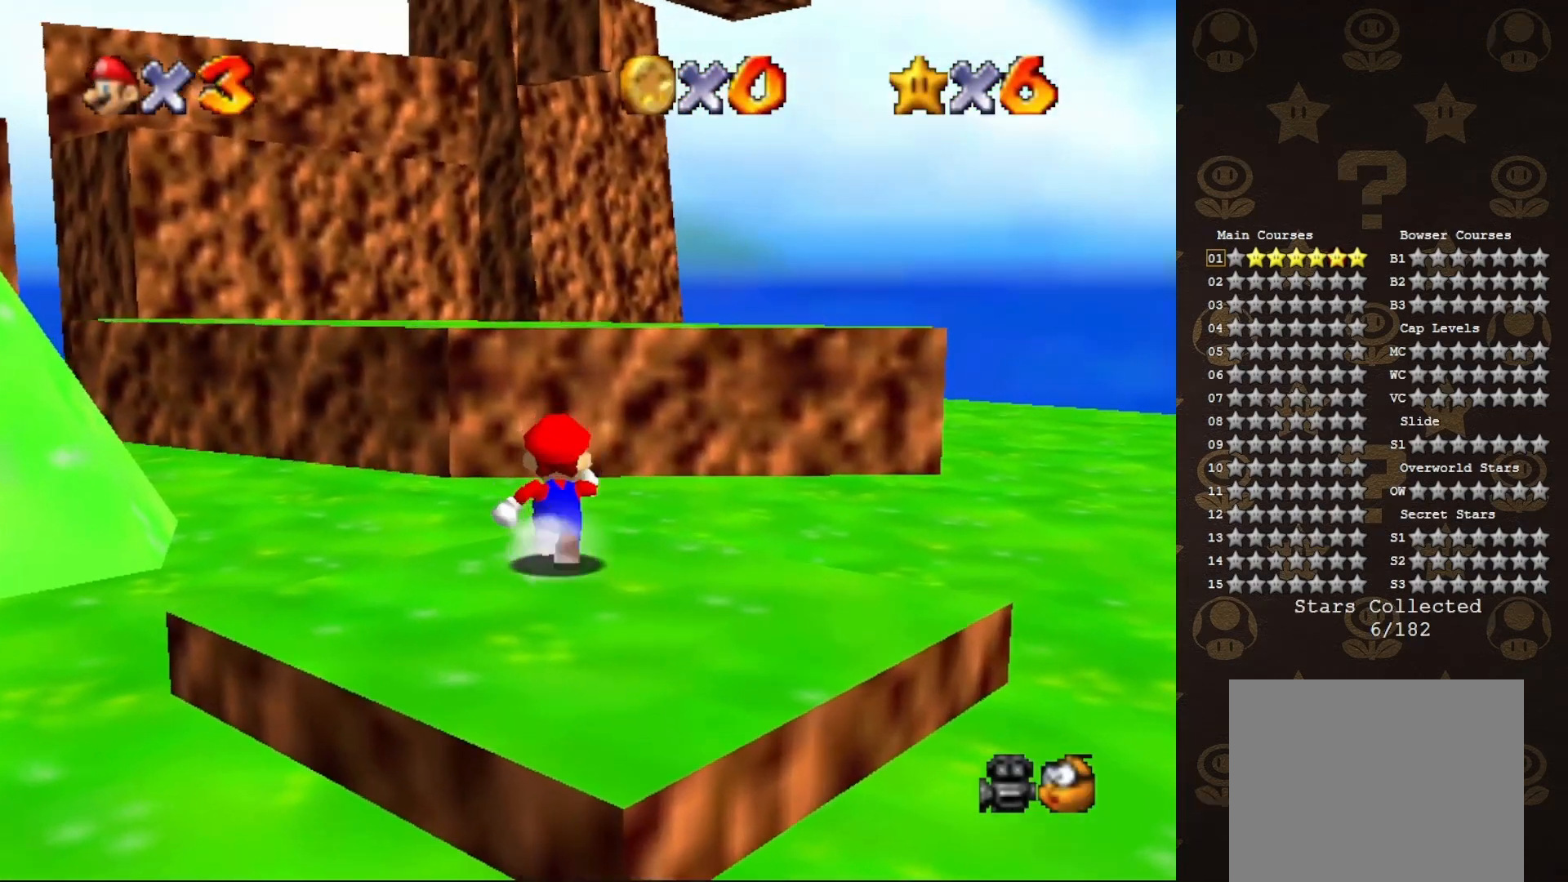
{"buttons": [], "left_stick": "up", "events": [[50, "C_LEFT", "down"], [150, "C_LEFT", "up"]]}
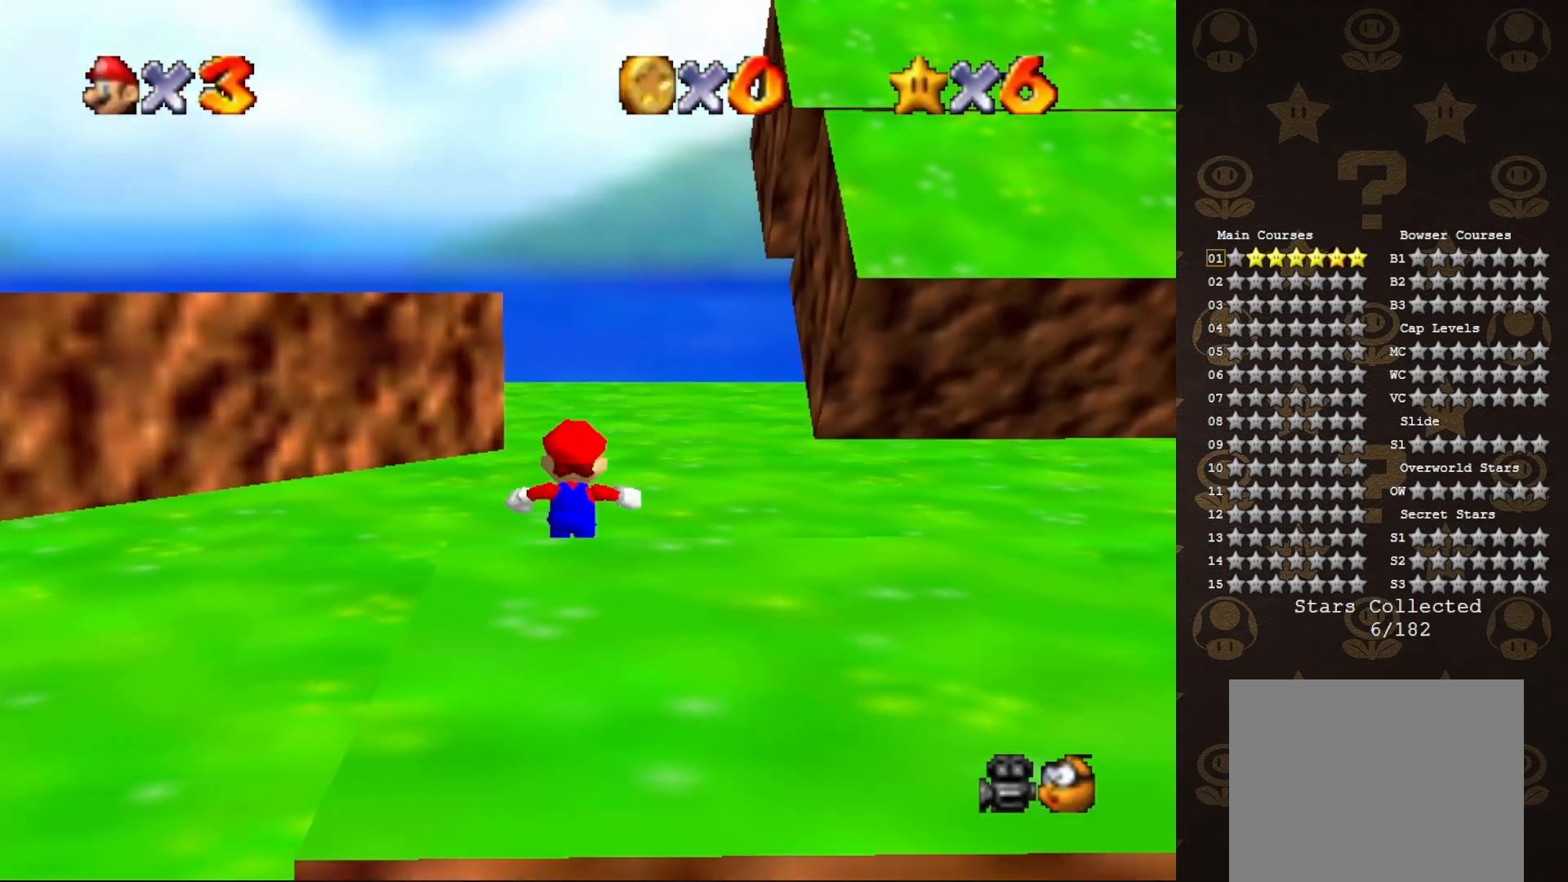
{"buttons": ["B"], "left_stick": "up", "events": [[67, "C_LEFT", "down"], [200, "C_DOWN", "down"], [233, "C_LEFT", "up"], [350, "C_DOWN", "up"], [417, "A", "down"], [483, "B", "down"], [500, "A", "up"]]}
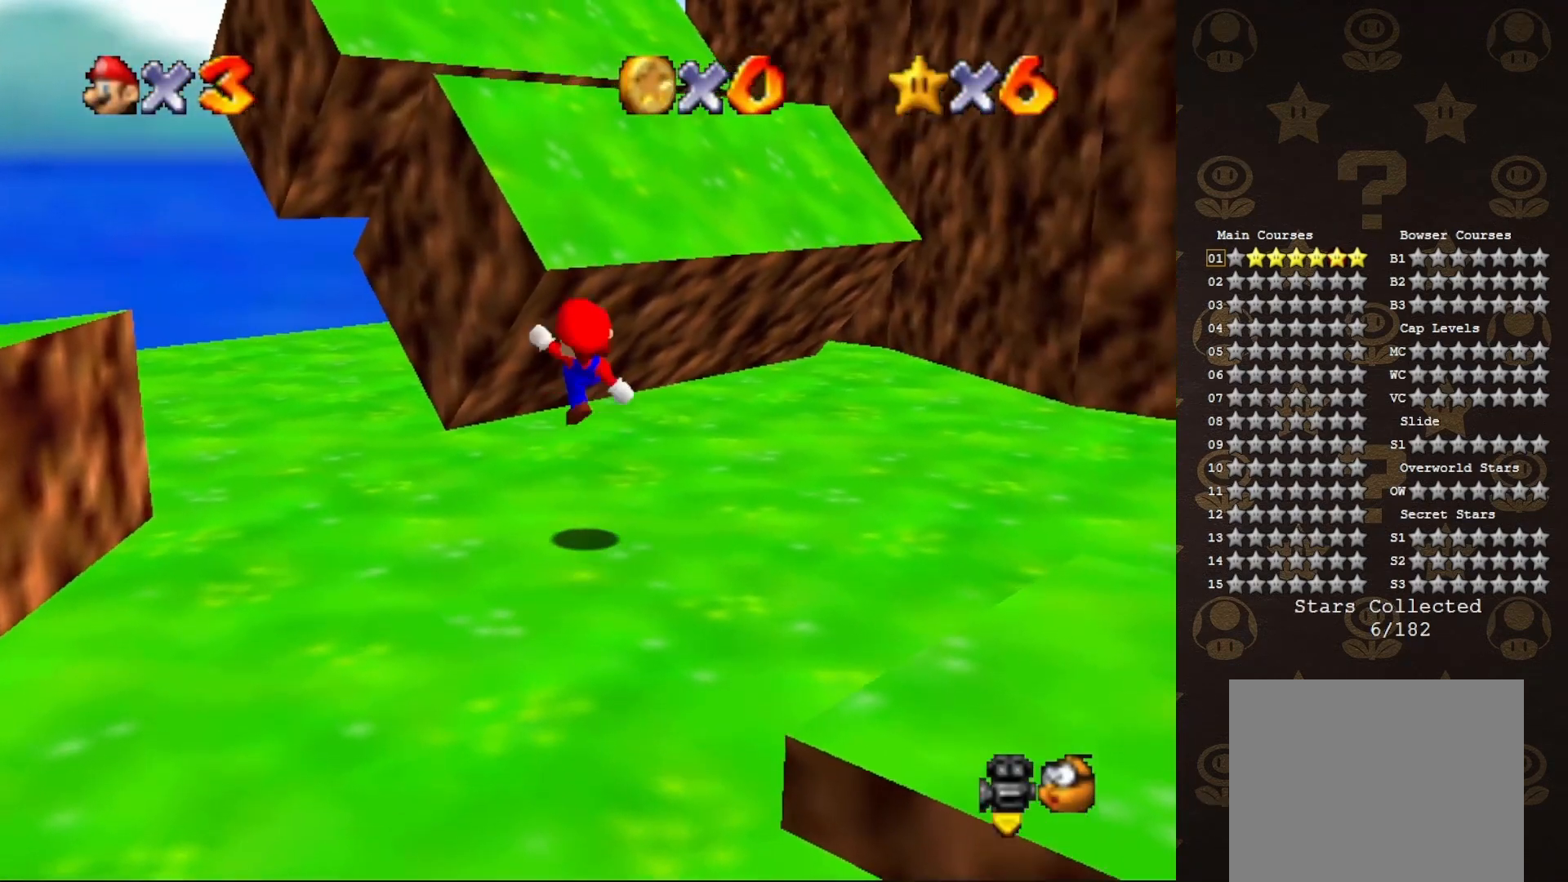
{"buttons": [], "left_stick": "right", "events": [[100, "left_stick", "up-right"], [133, "B", "up"], [283, "left_stick", "right"]]}
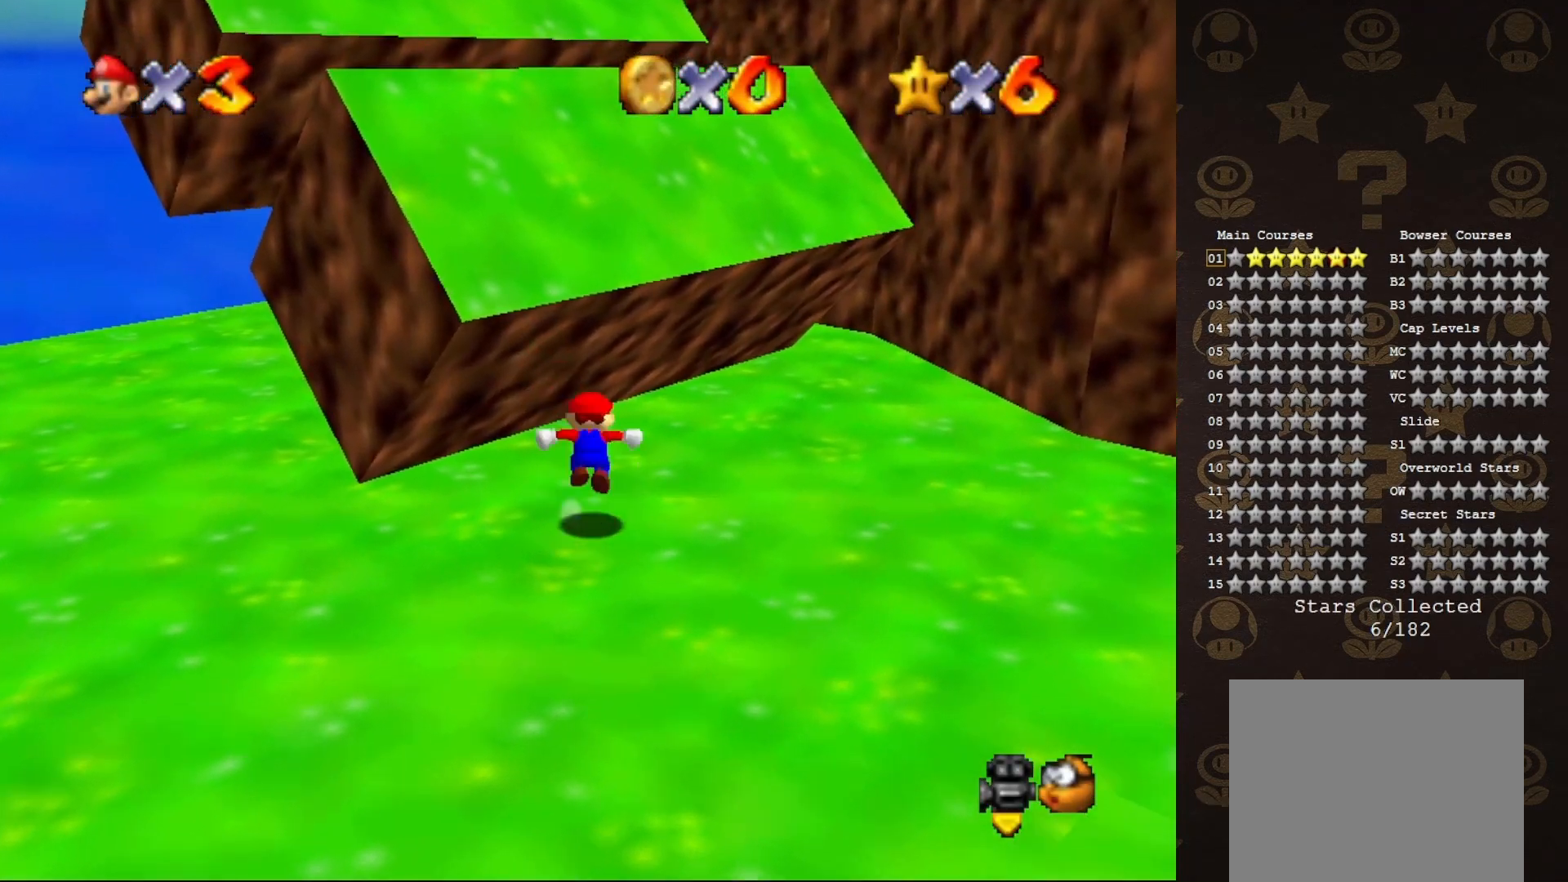
{"buttons": ["C_LEFT"], "left_stick": "up-left", "events": [[17, "A", "down"], [217, "left_stick", "up-right"], [433, "A", "up"], [433, "C_LEFT", "down"], [450, "left_stick", "up-left"]]}
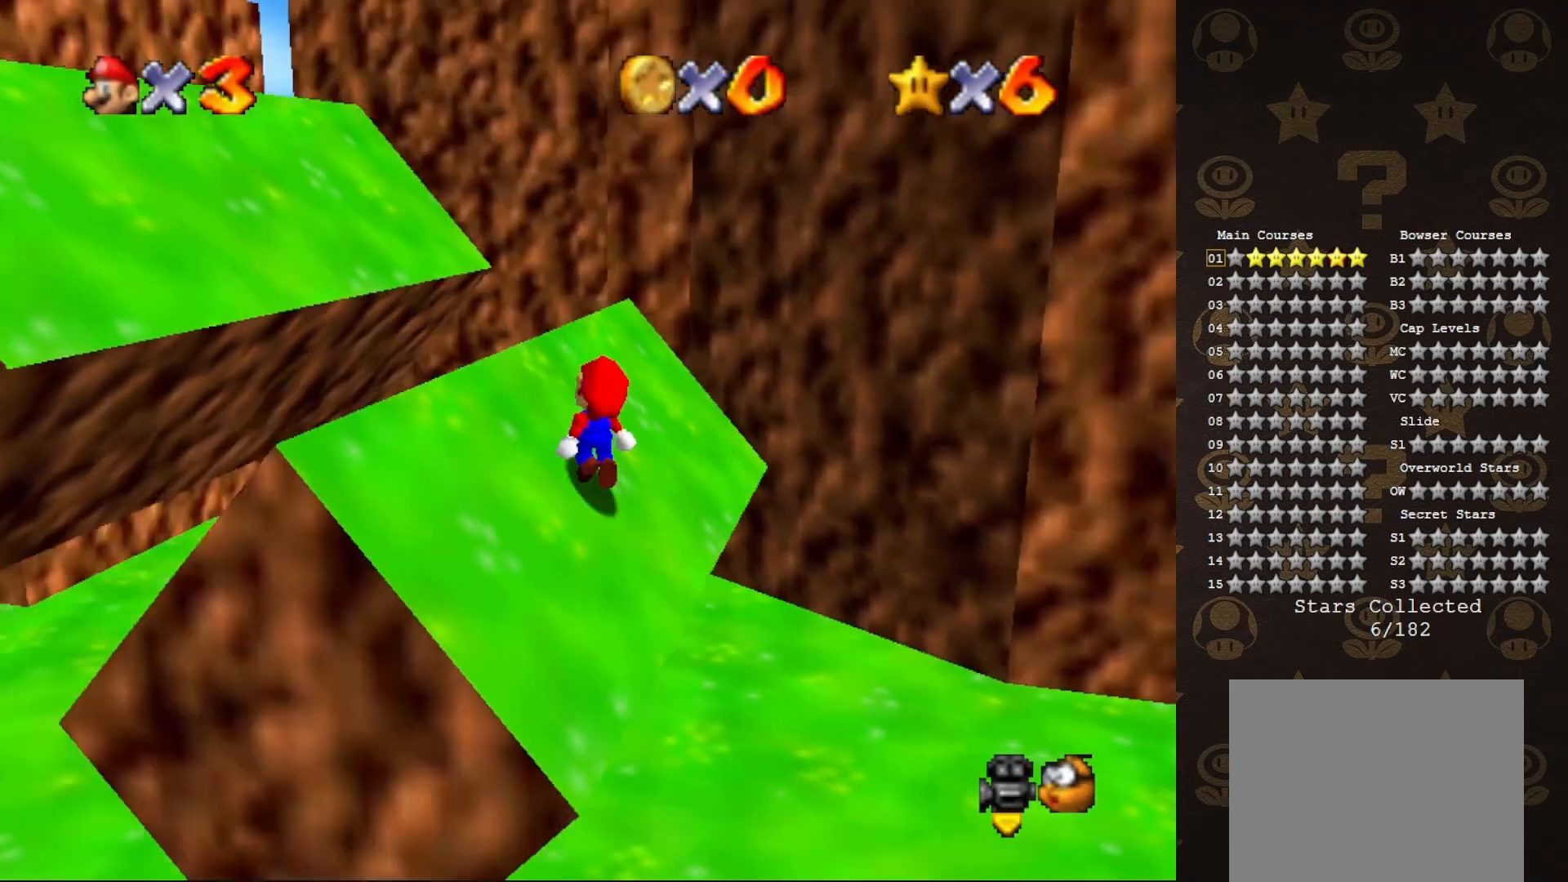
{"buttons": ["A"], "left_stick": "down-left", "events": [[17, "C_LEFT", "up"], [117, "A", "down"], [333, "left_stick", "down-left"]]}
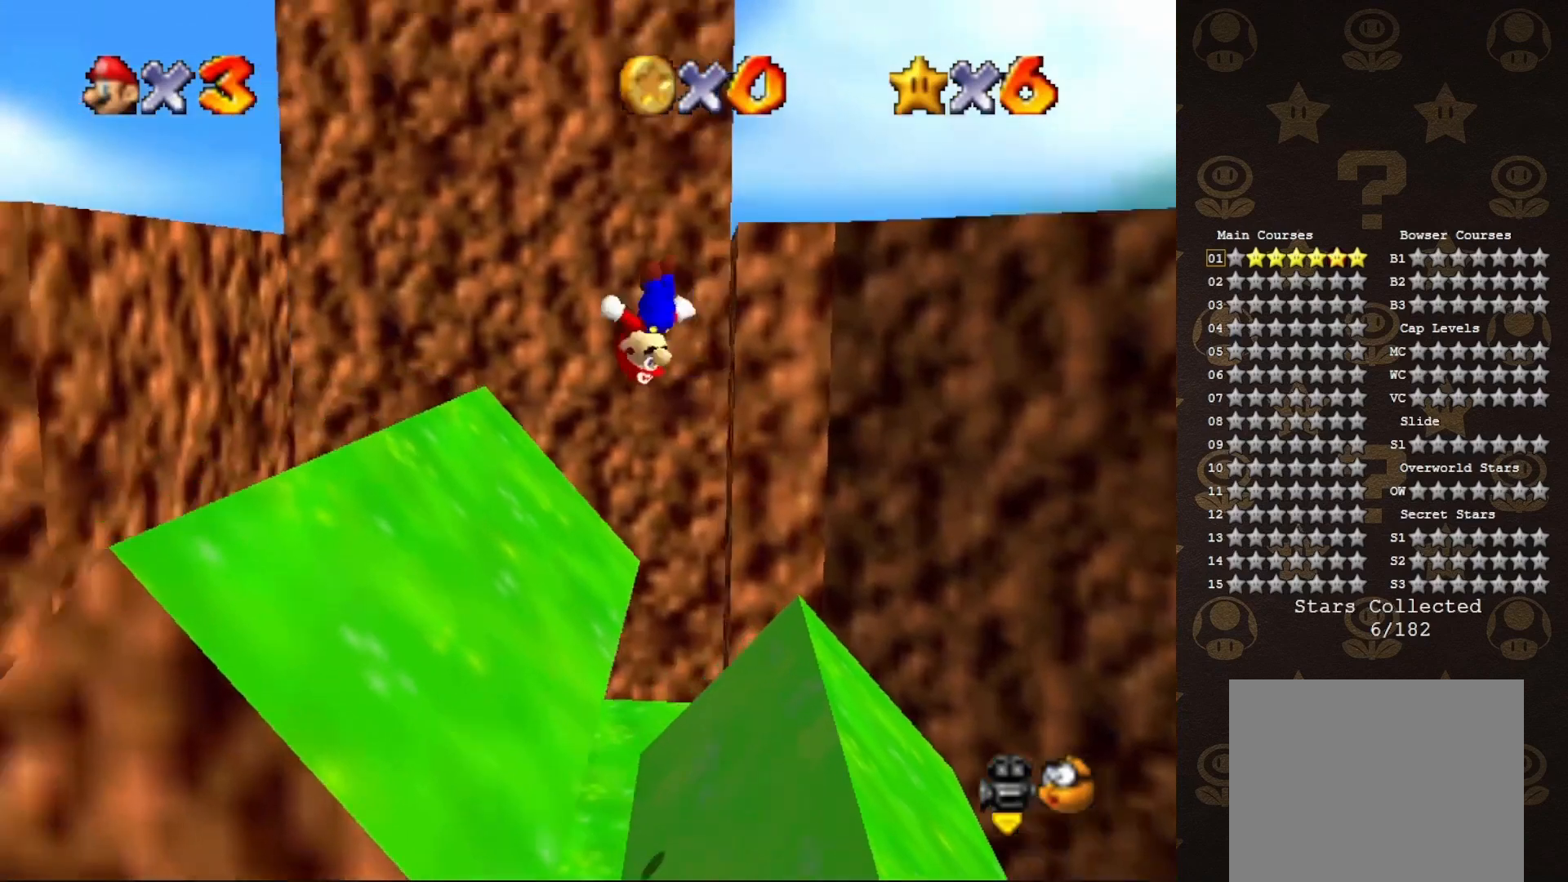
{"buttons": ["A"], "left_stick": "center", "events": [[250, "left_stick", "center"]]}
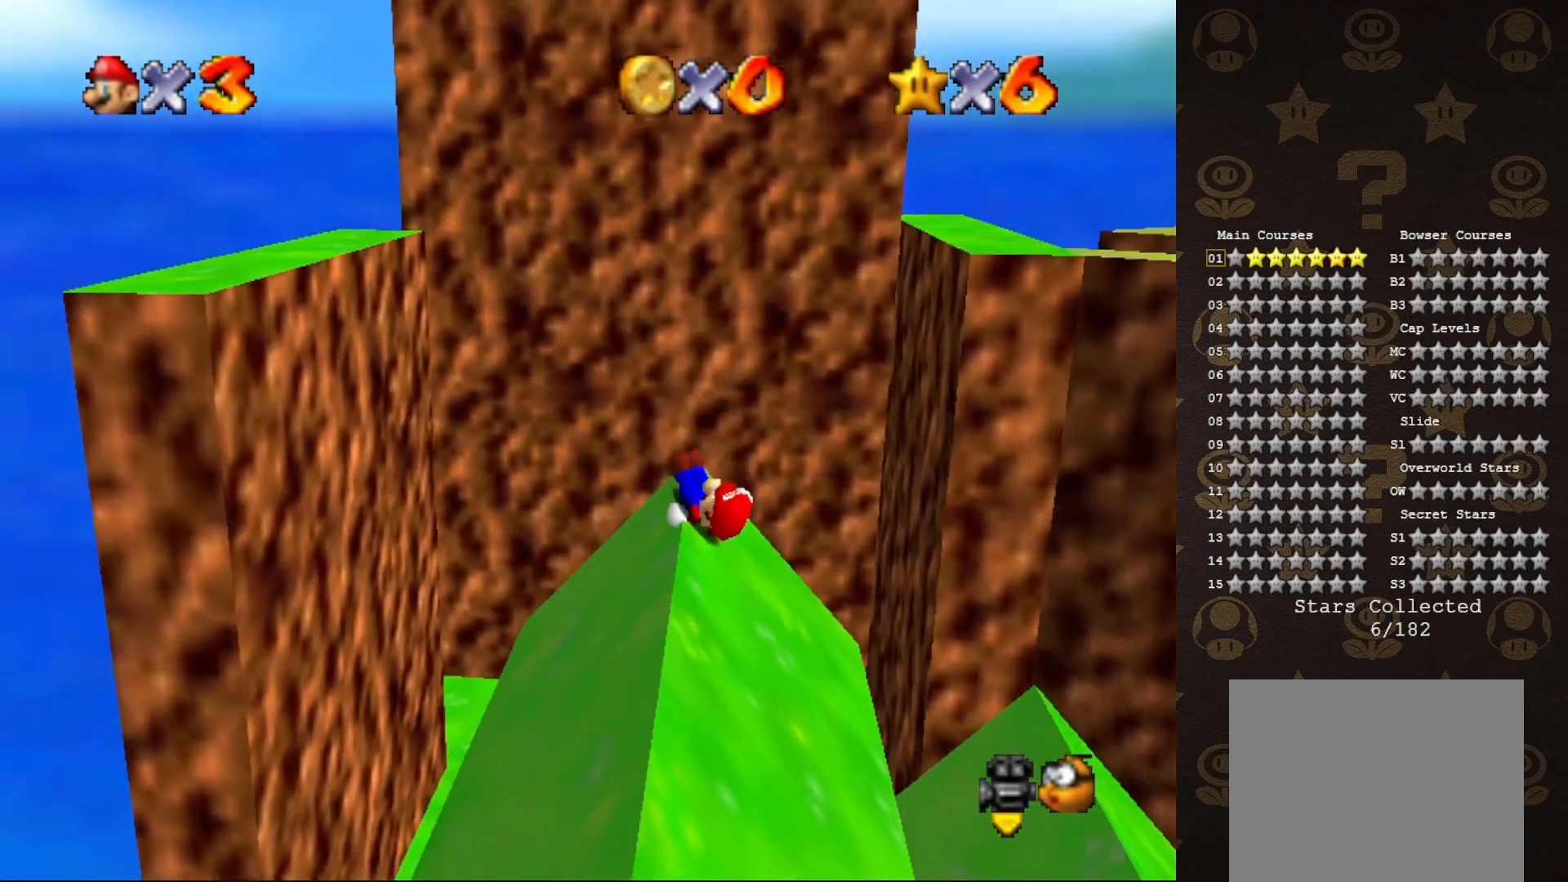
{"buttons": [], "left_stick": "left", "events": [[17, "left_stick", "left"], [67, "A", "up"], [350, "A", "down"], [500, "A", "up"]]}
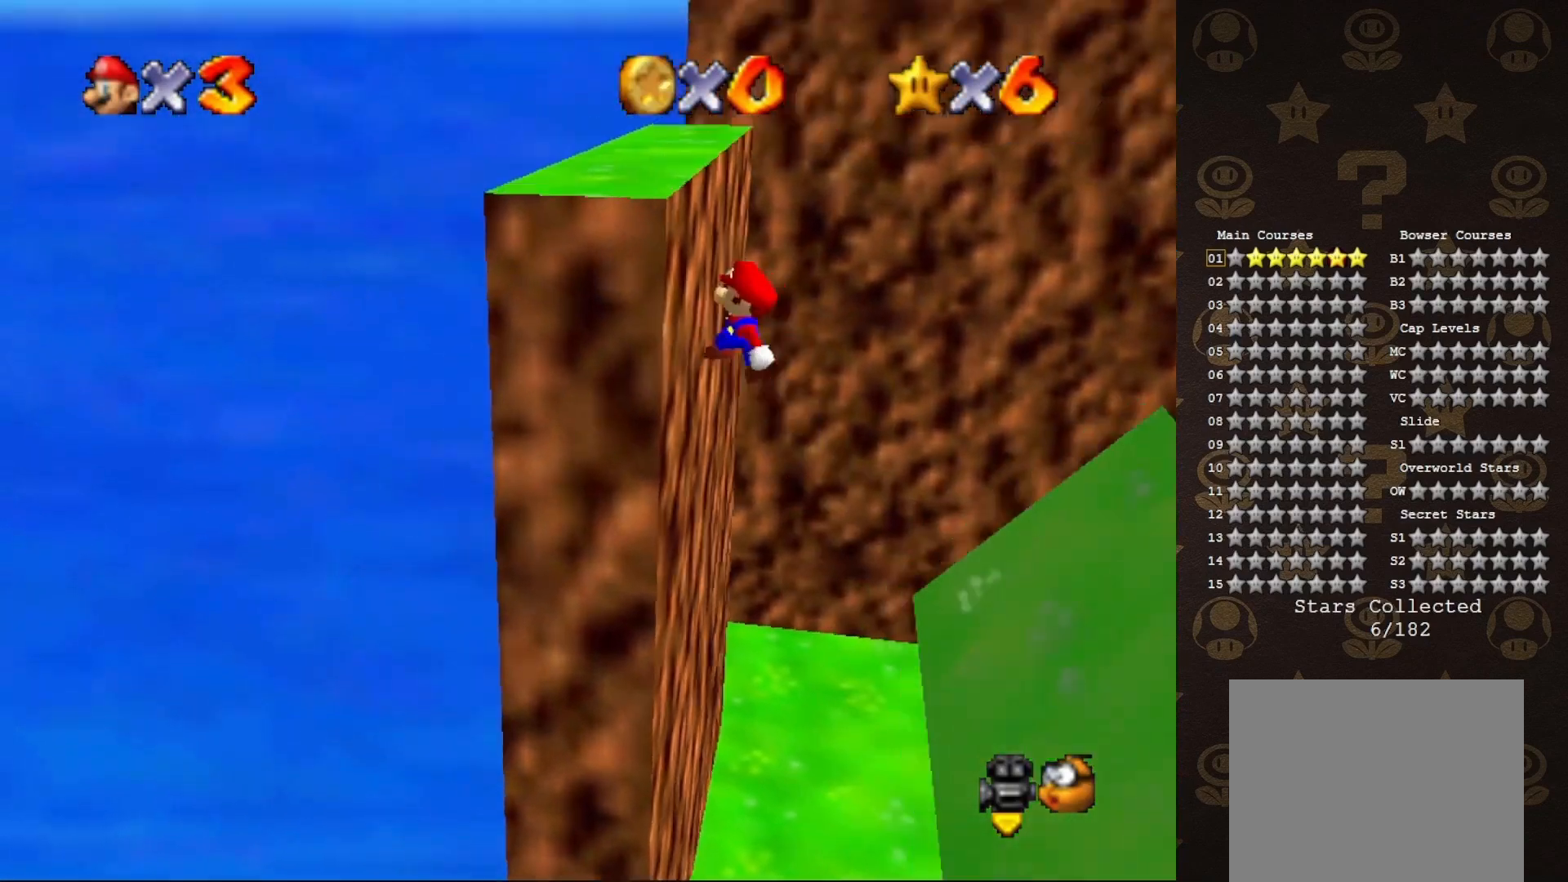
{"buttons": ["A"], "left_stick": "right", "events": [[83, "A", "down"], [83, "left_stick", "up-right"], [283, "left_stick", "right"]]}
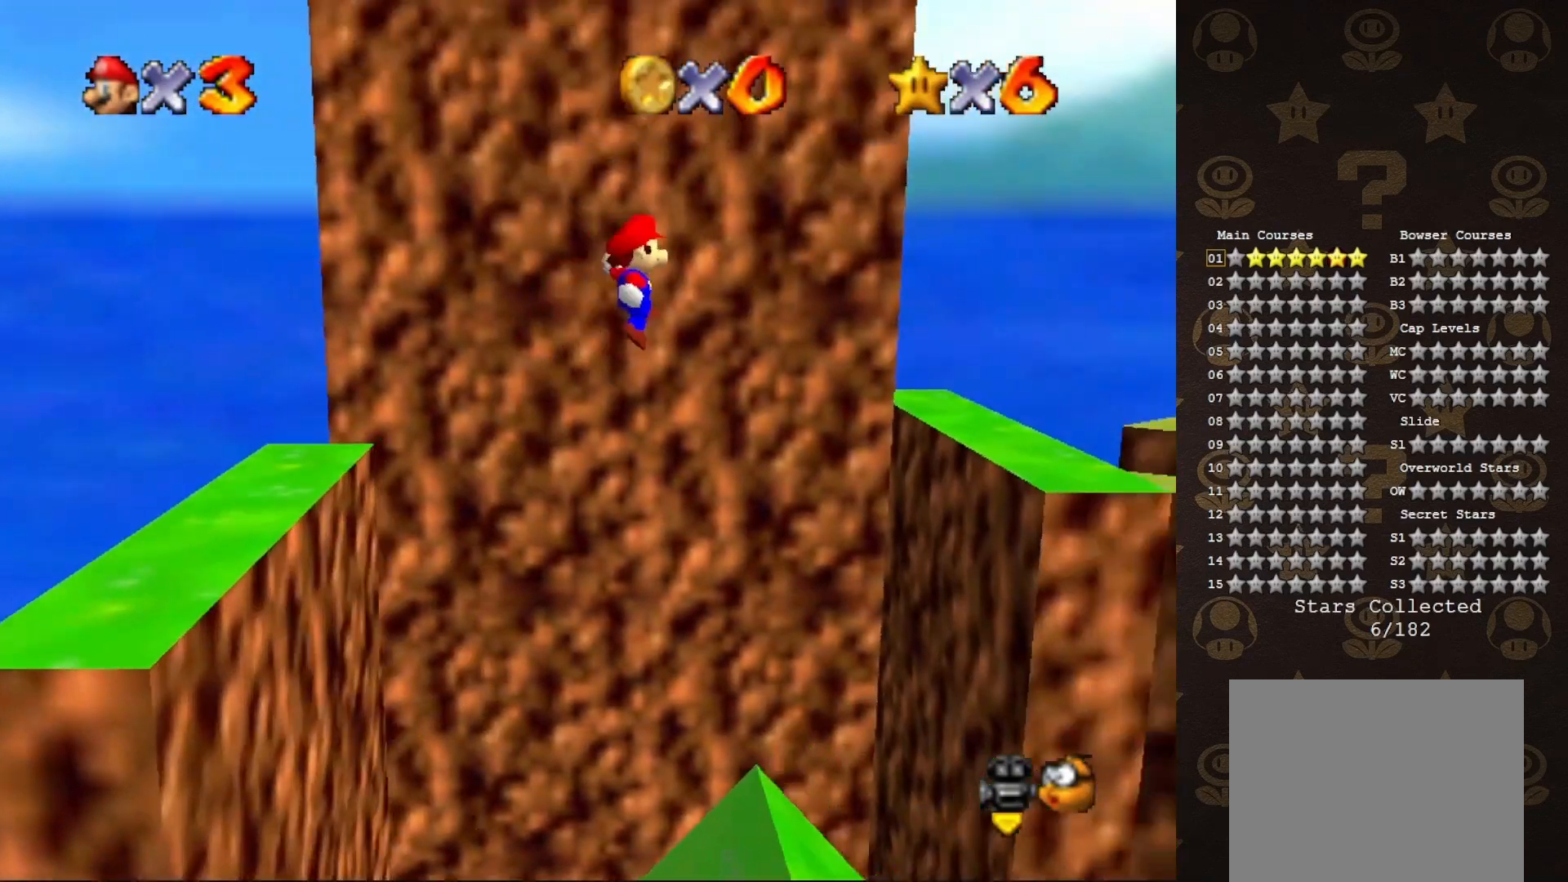
{"buttons": ["A"], "left_stick": "right", "events": []}